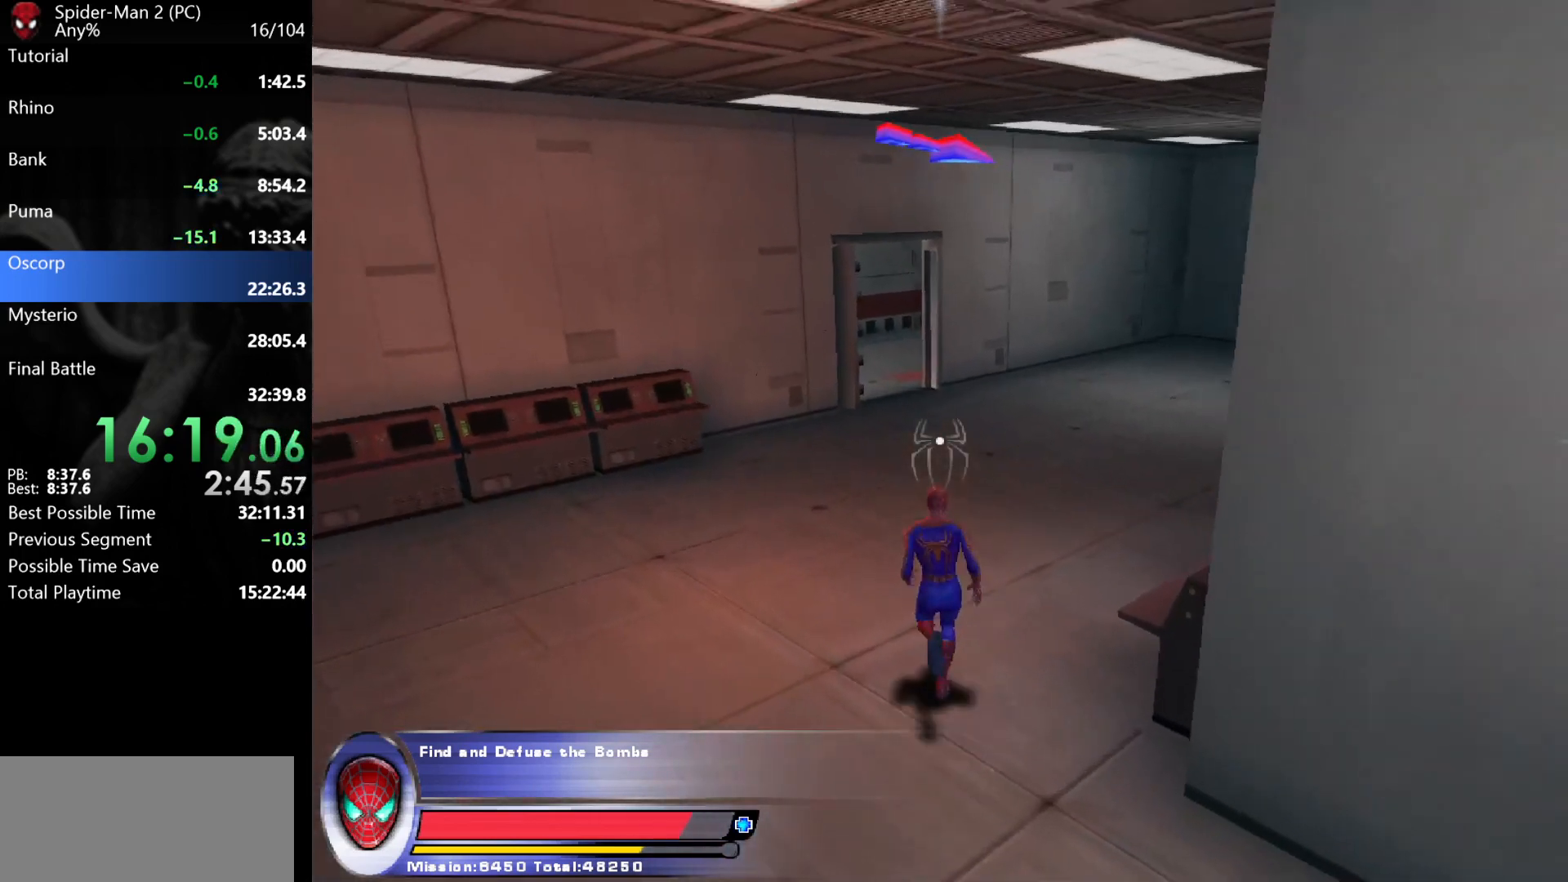
Gameplay with keyboard and mouse; each line is a JSON object with the keys and mouse buttons held at the frame after it. "events" lists presses ("down") and releases ("up") of "a", "ctrl", "d", "e", "q", "s", "shift", "space", "w", "mouse_left", "mouse_wheel", "mouse_right", "mouse_mb4" and "mouse_mb5" between this image and that frame as [ms after this image, input, new state], when the widget could be followed in between. "mouse_left", "mouse_wheel", "mouse_right", "mouse_mb4", "mouse_mb5" = the "left", "wheel", "right", "mb4", "mb5" buttons of the "mouse" list. No other keys are recorded. "wheel" means that the mouse wheel is clicked or scrolled. Mouse movement is not recorded.
{"keys": ["w"], "mouse": [], "events": [[50, "a", "up"], [233, "a", "down"], [250, "a", "up"]]}
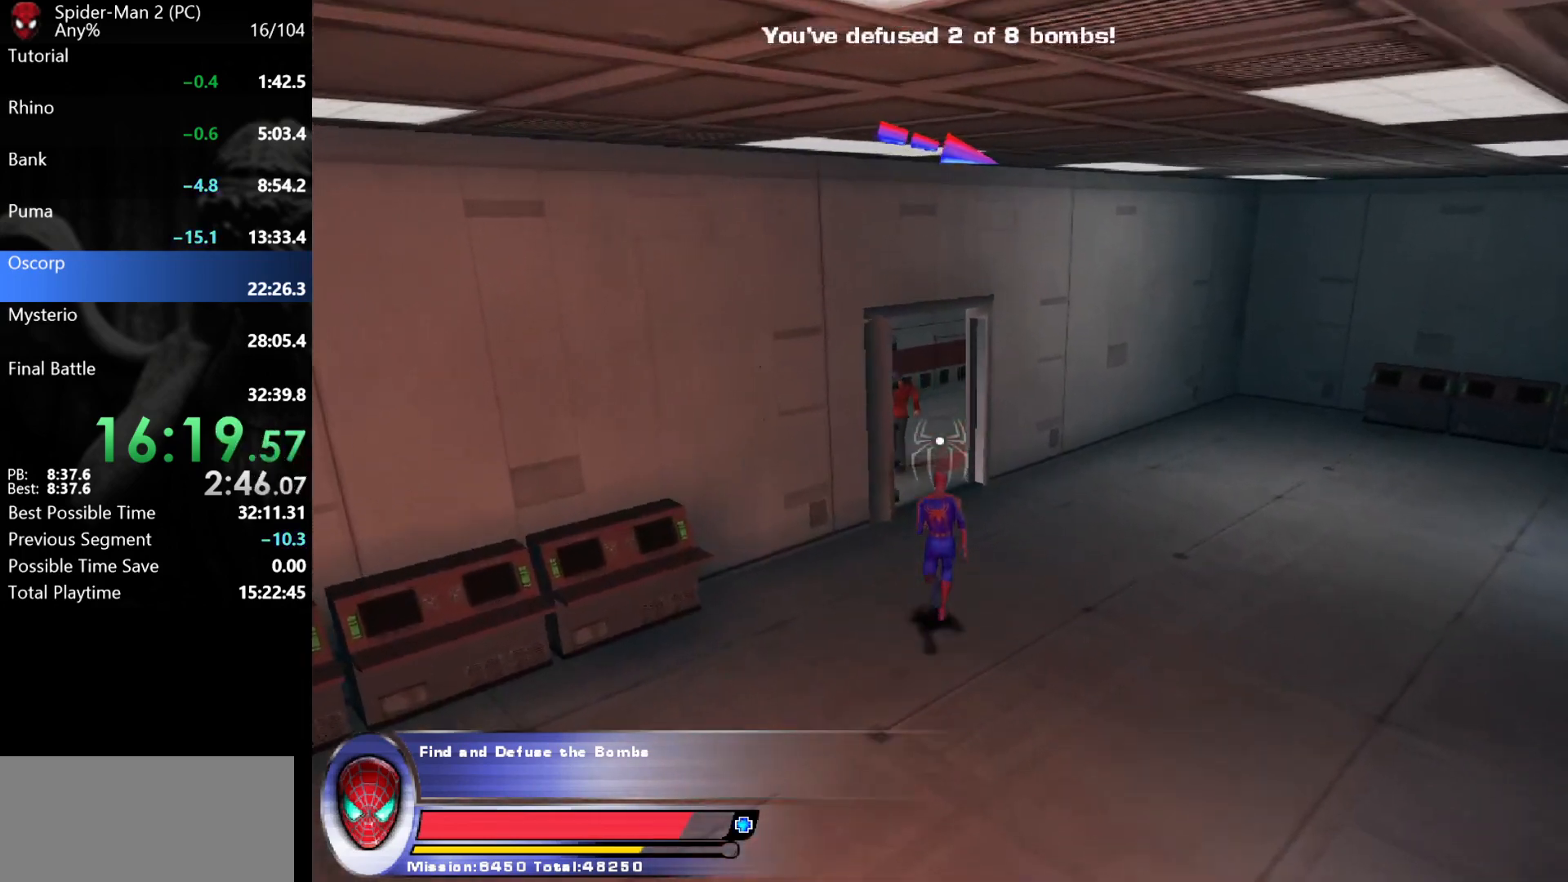
{"keys": ["w"], "mouse": [], "events": [[383, "a", "down"], [500, "a", "up"]]}
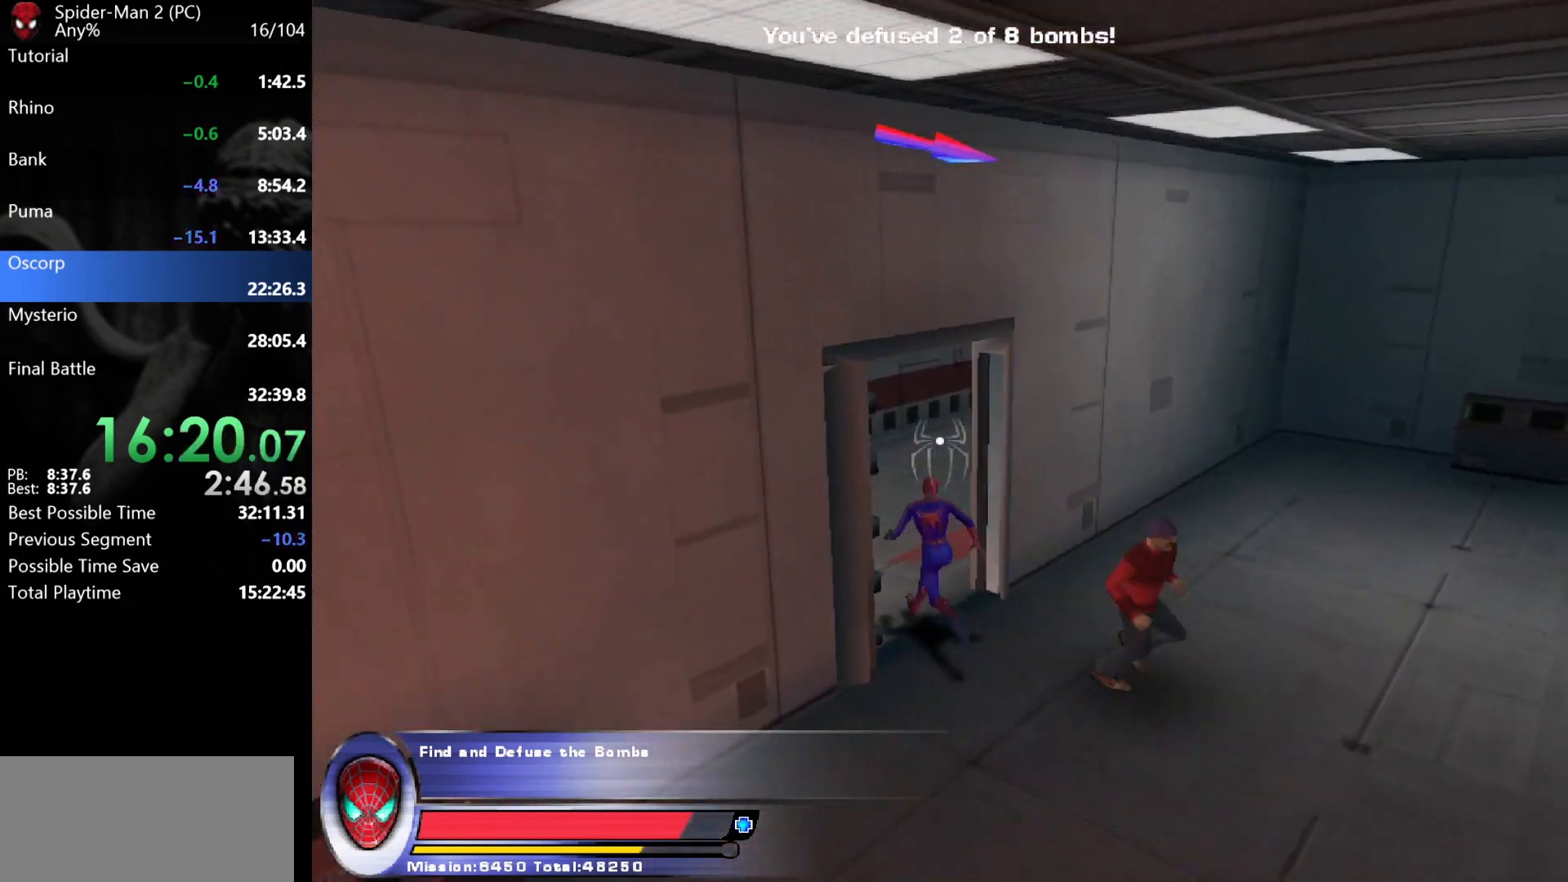
{"keys": ["w"], "mouse": ["left"], "events": [[100, "a", "down"], [250, "a", "up"], [300, "mouse_right", "down"], [400, "mouse_right", "up"], [450, "mouse_left", "down"]]}
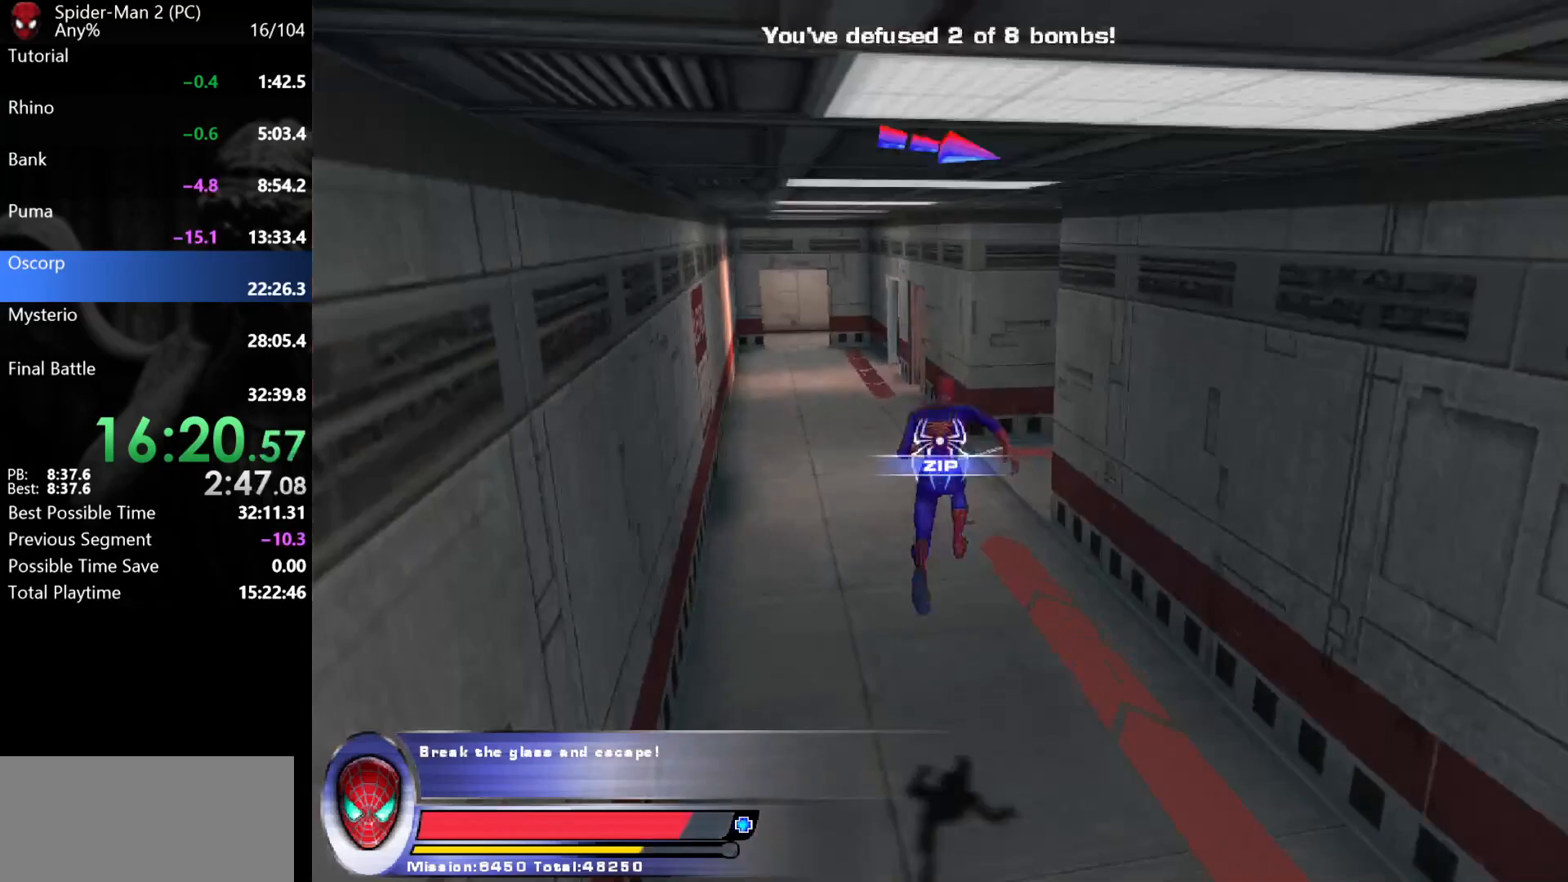
{"keys": ["d", "w"], "mouse": [], "events": [[50, "mouse_left", "up"], [400, "d", "down"]]}
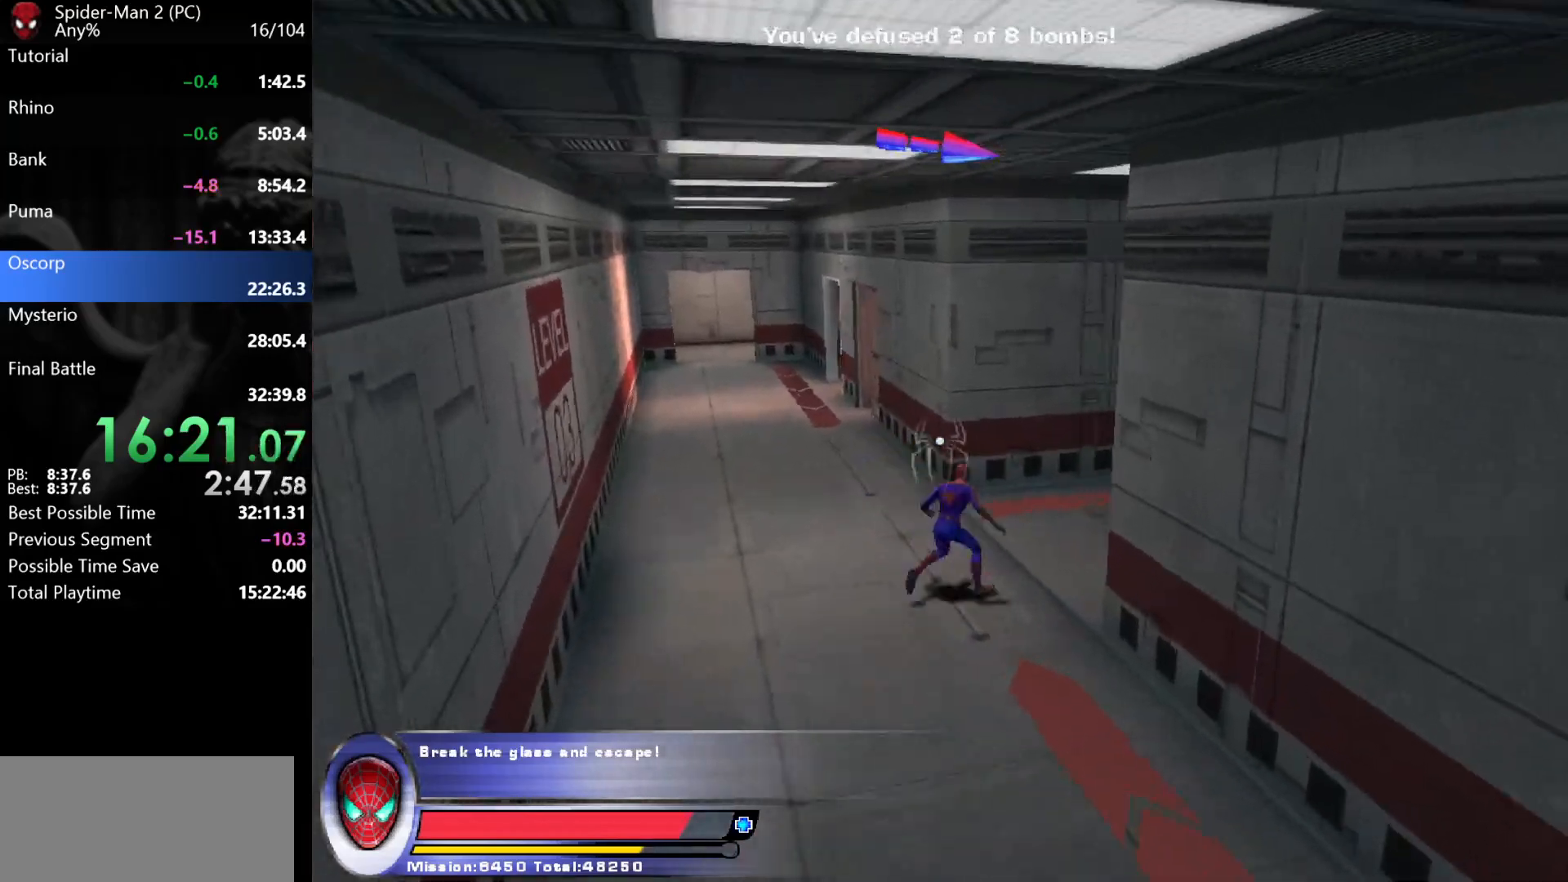
{"keys": ["w"], "mouse": ["left"], "events": [[67, "d", "up"], [200, "mouse_right", "down"], [300, "mouse_right", "up"], [500, "mouse_left", "down"]]}
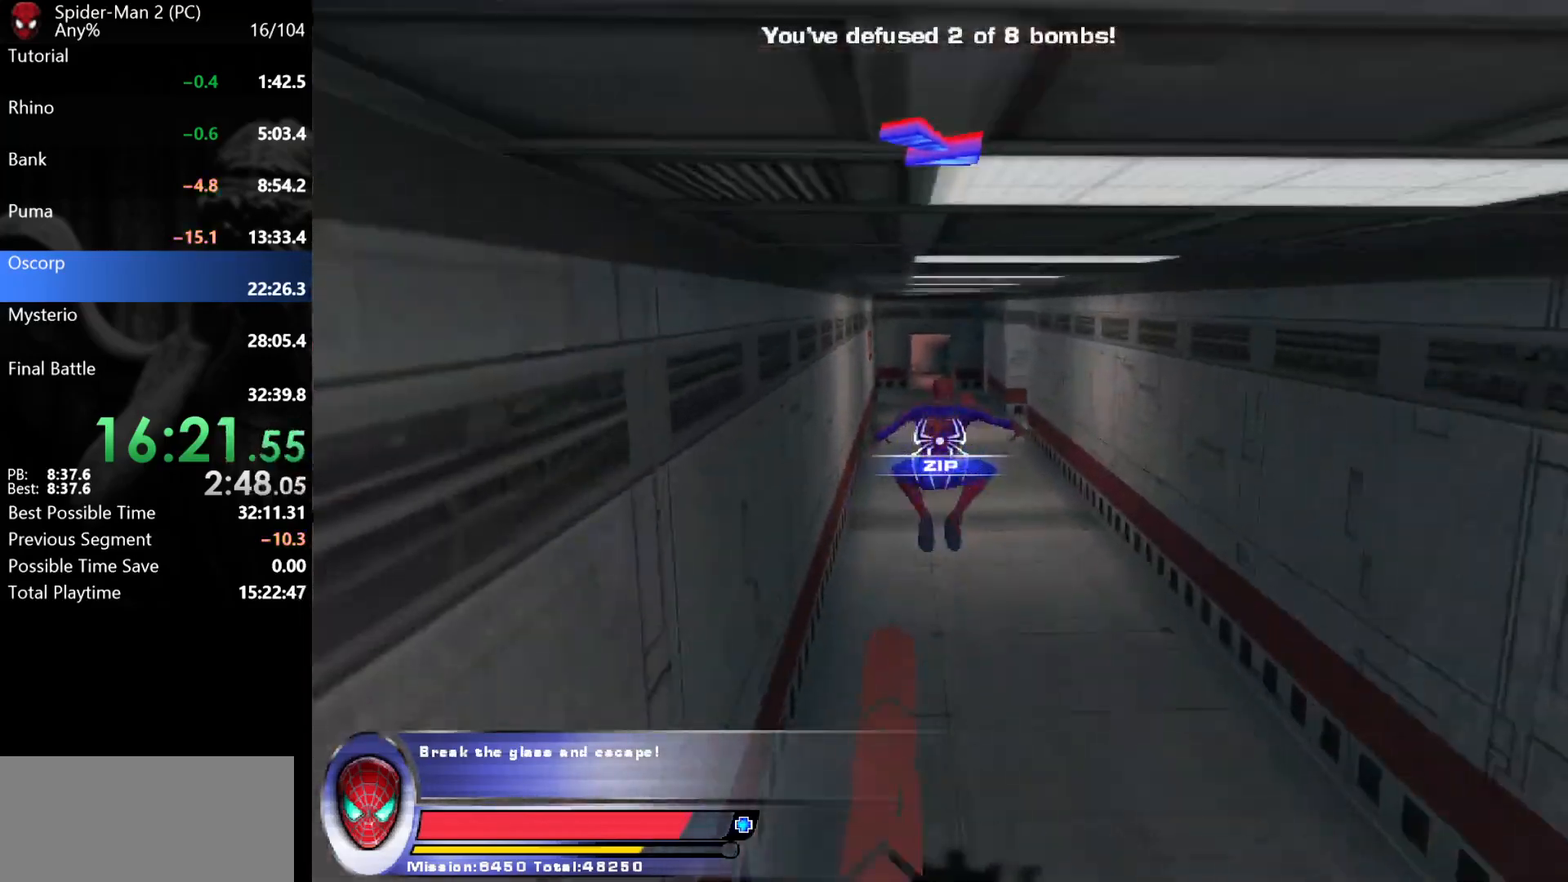
{"keys": ["w"], "mouse": [], "events": [[33, "mouse_left", "up"], [83, "mouse_left", "down"], [150, "mouse_left", "up"]]}
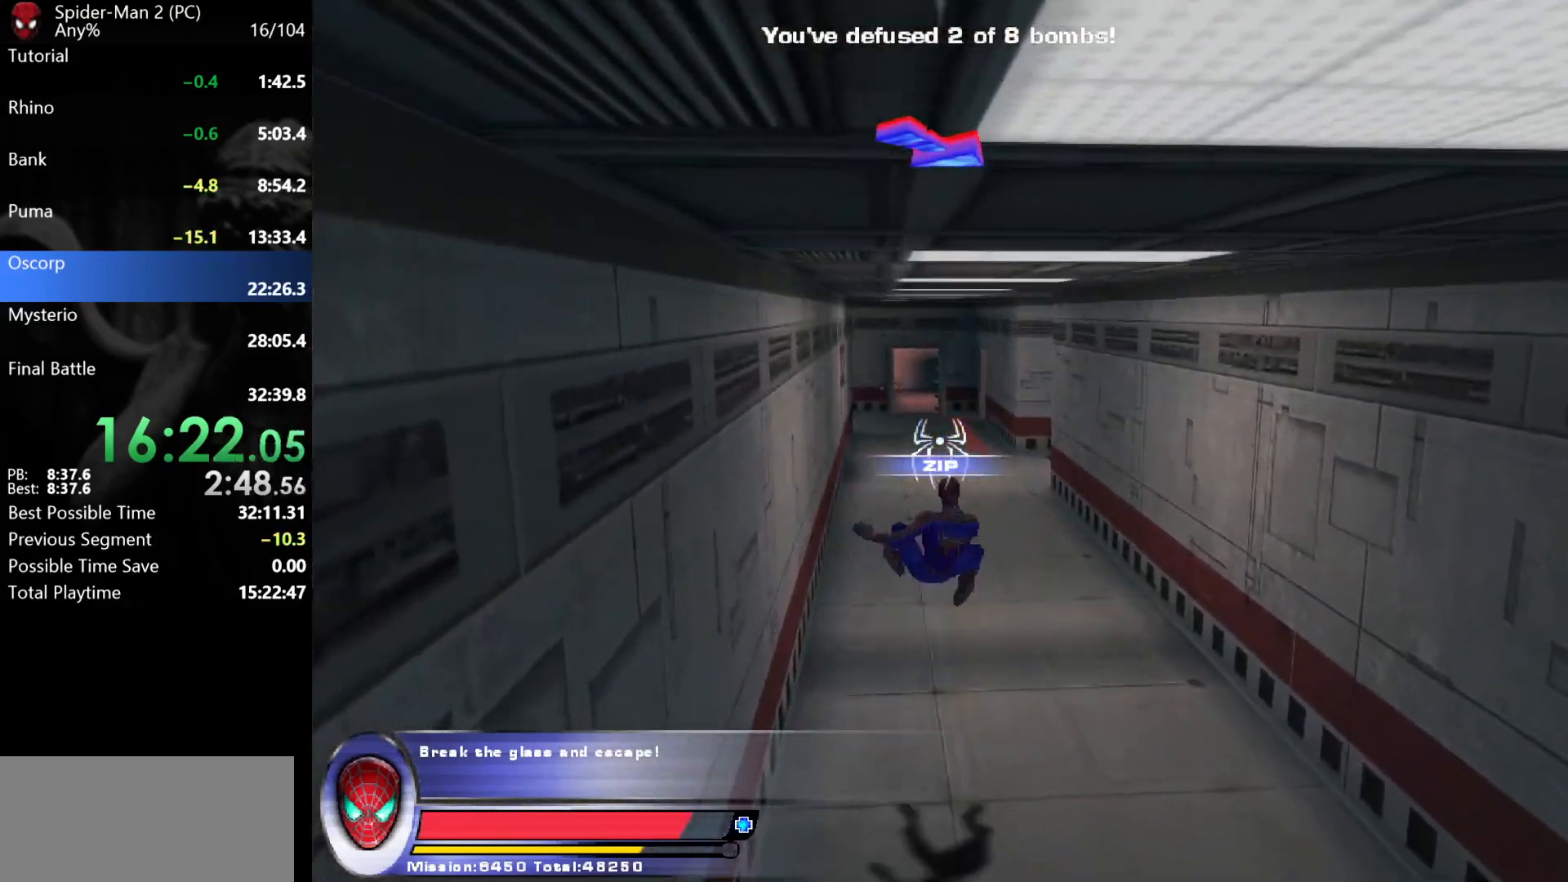
{"keys": ["a", "w"], "mouse": [], "events": [[417, "a", "down"]]}
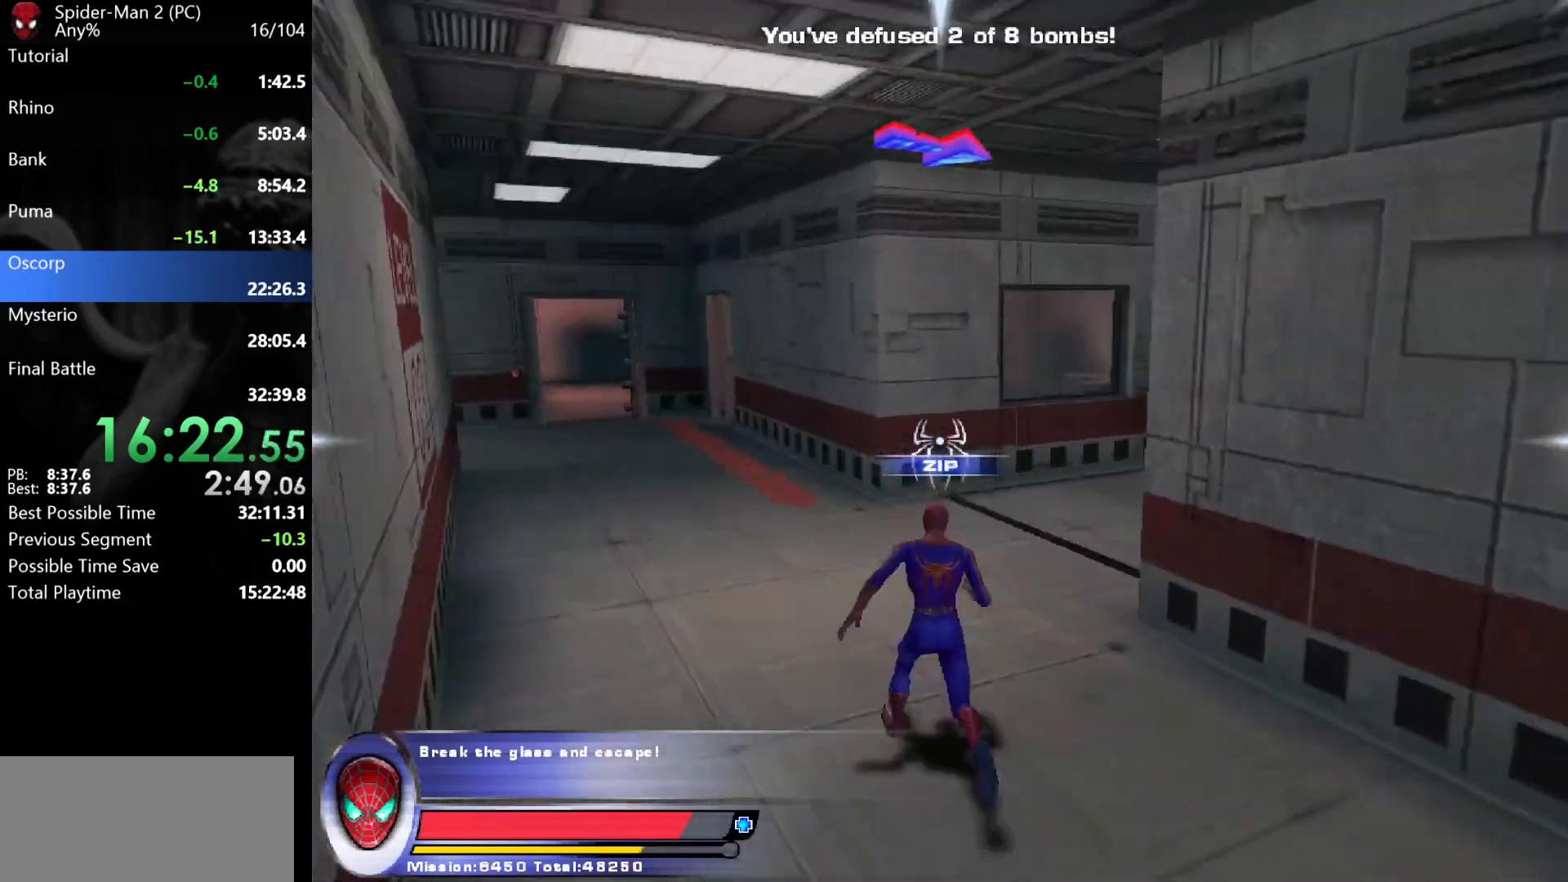
{"keys": ["w"], "mouse": [], "events": [[50, "a", "up"], [300, "mouse_right", "down"], [417, "mouse_right", "up"]]}
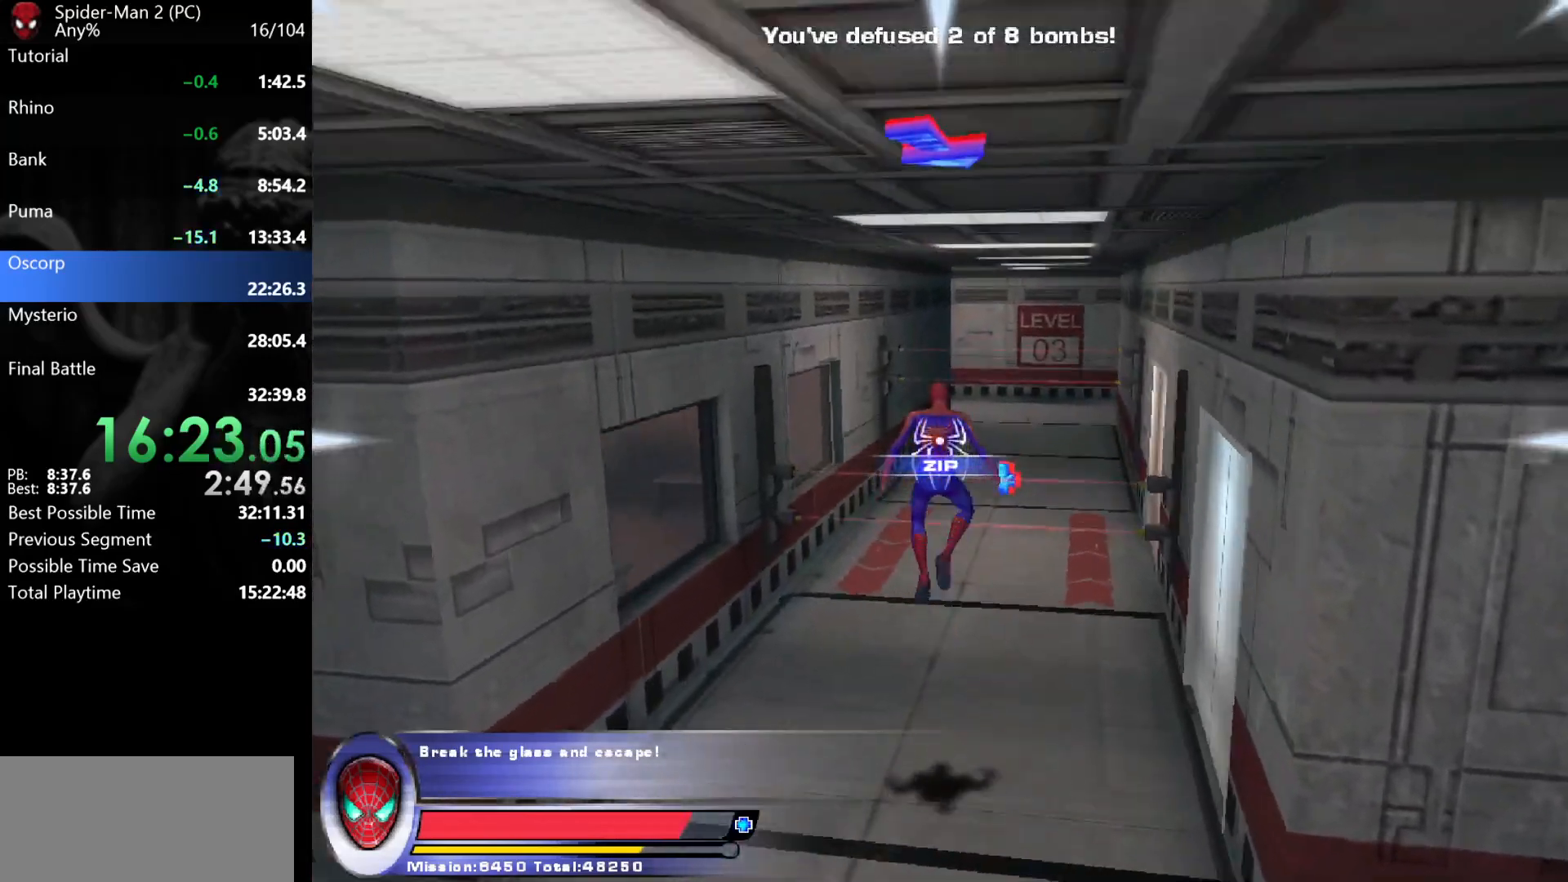
{"keys": ["w"], "mouse": [], "events": []}
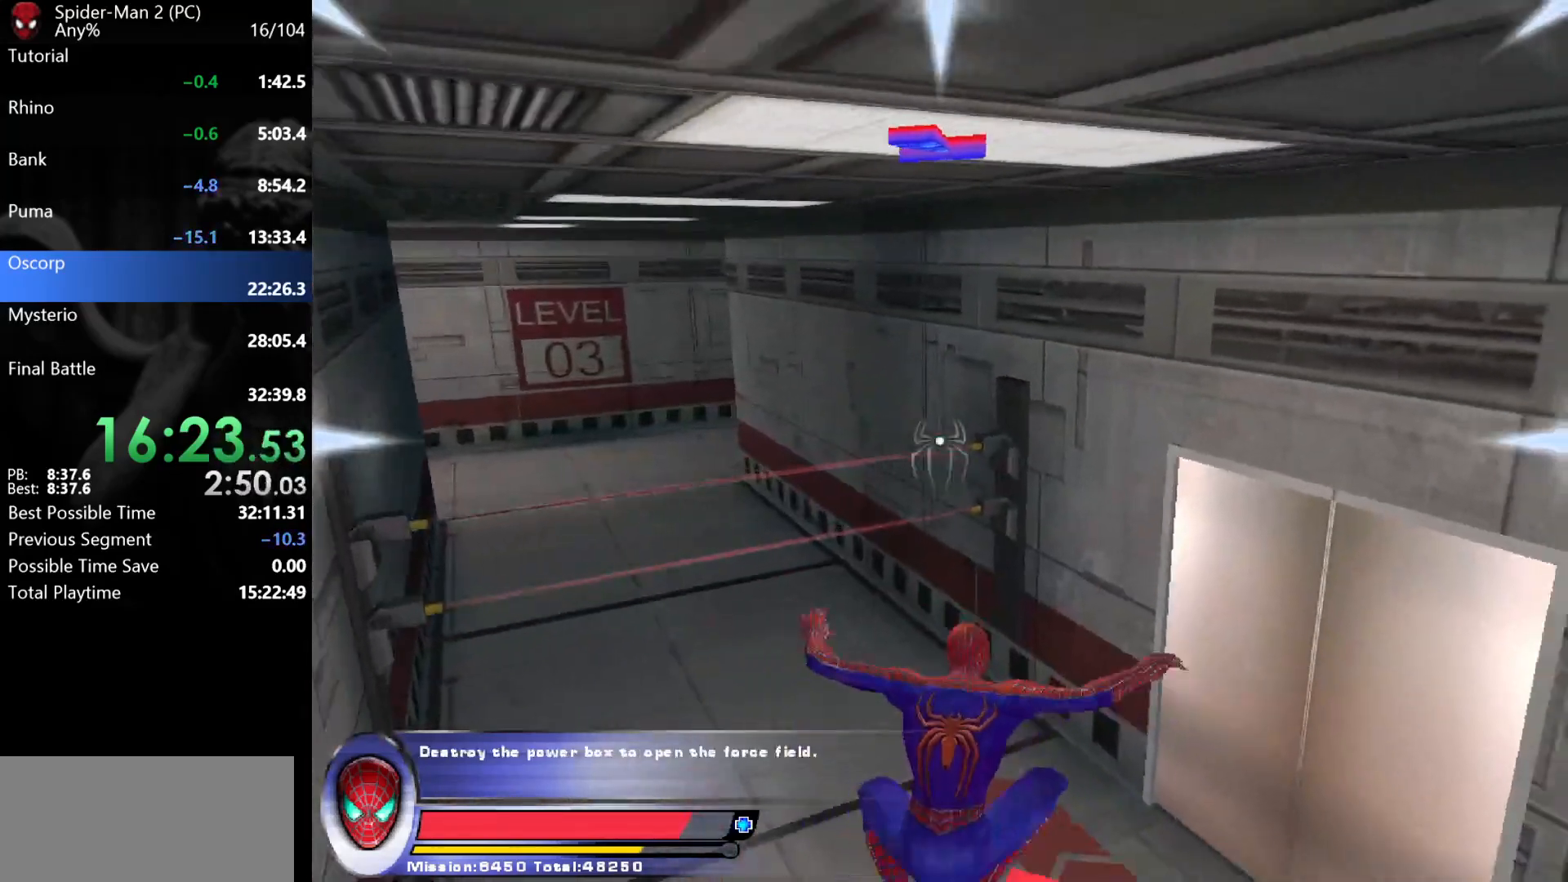
{"keys": ["a", "w"], "mouse": [], "events": [[17, "a", "down"]]}
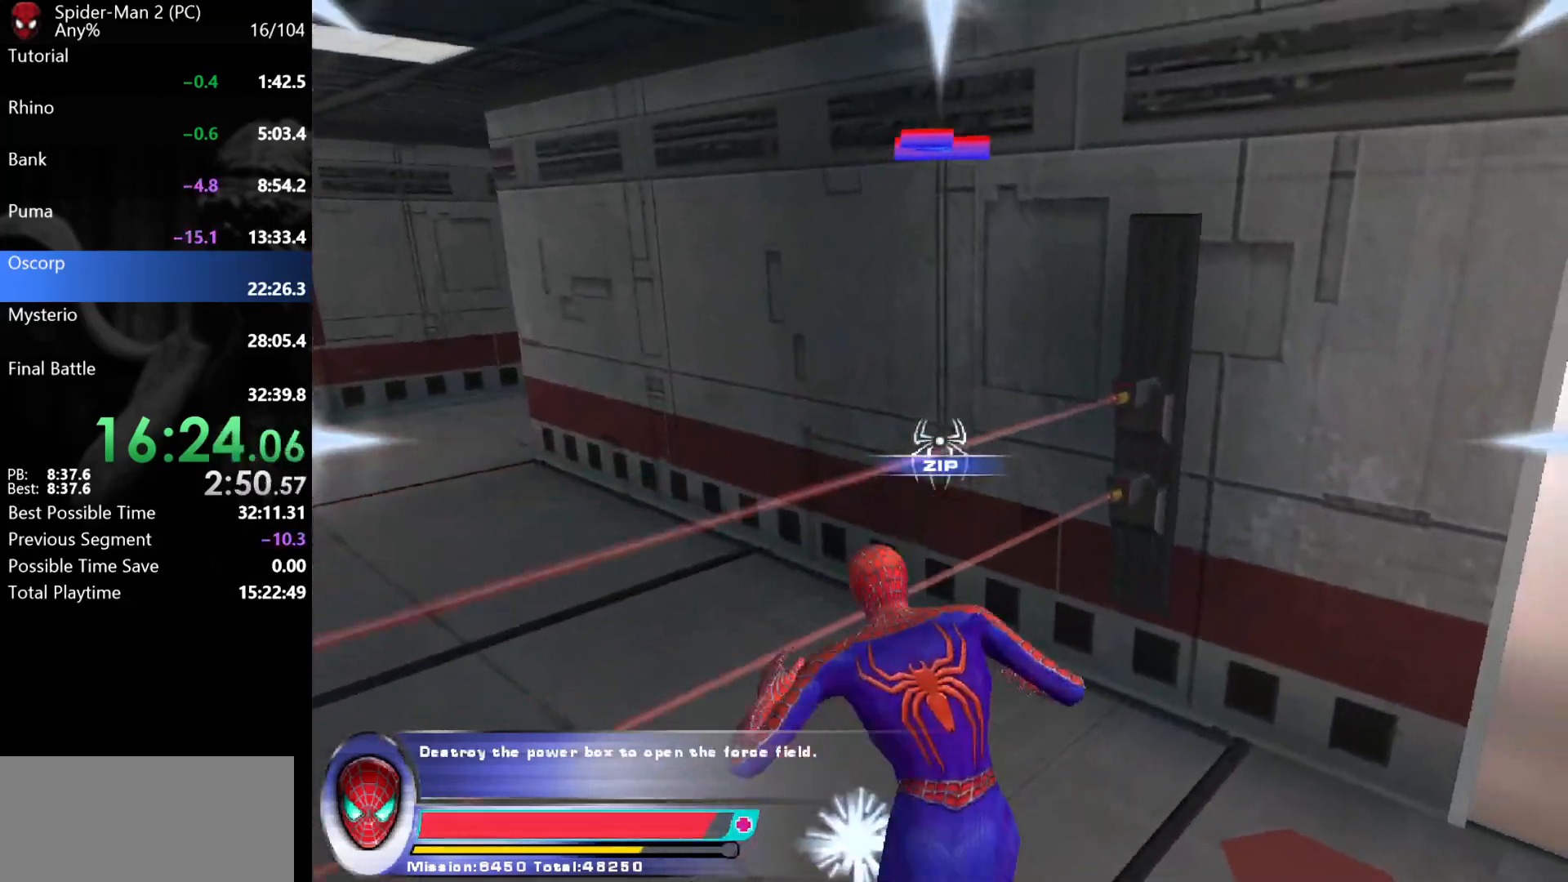
{"keys": ["a", "w"], "mouse": [], "events": [[167, "mouse_right", "down"], [267, "mouse_right", "up"]]}
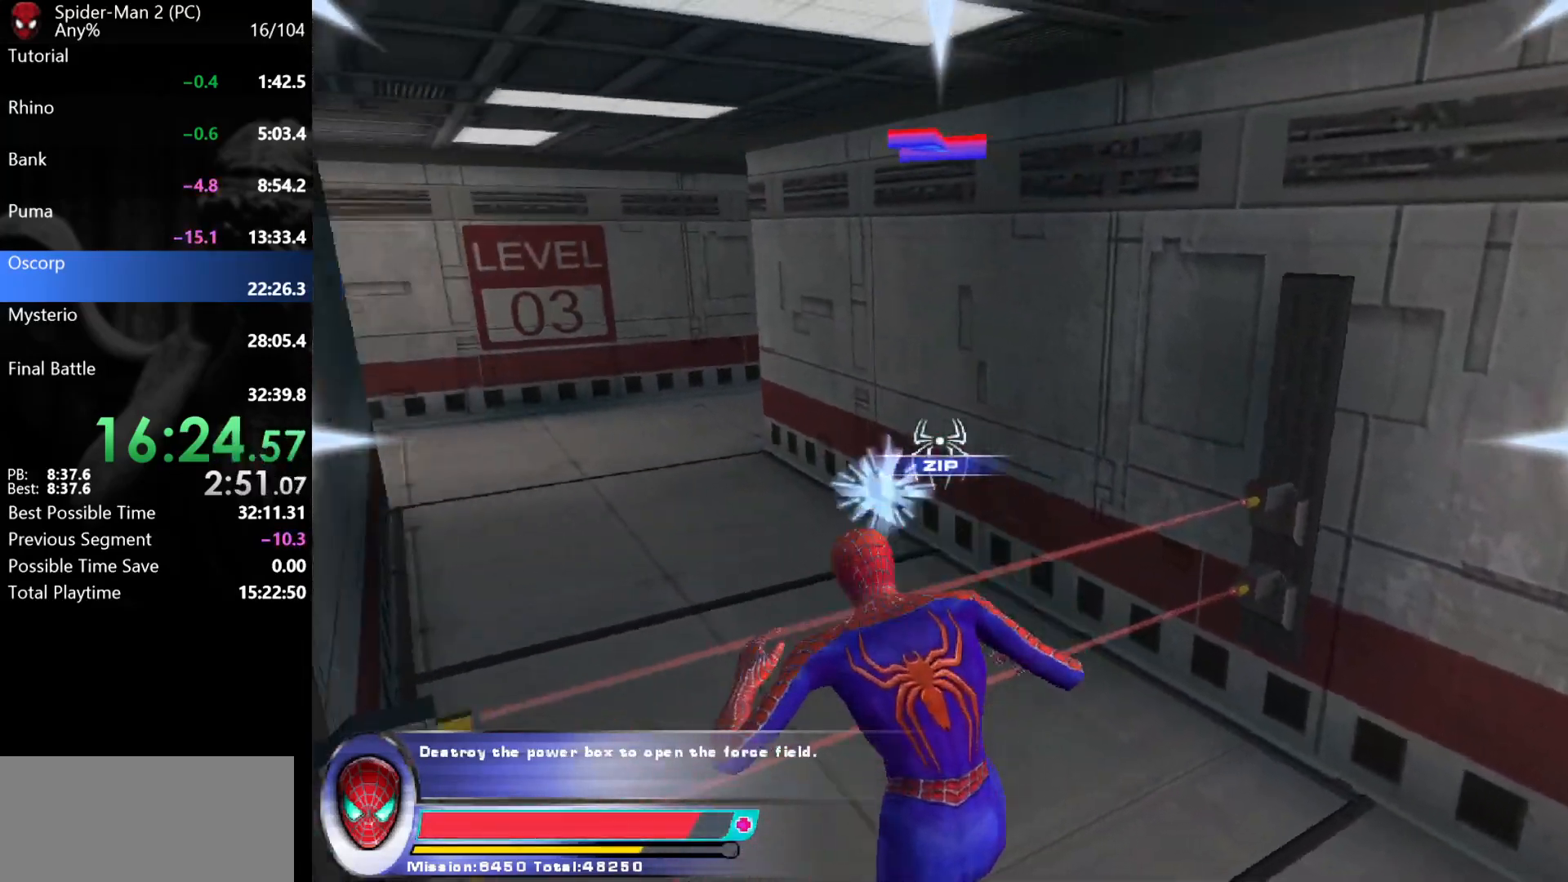
{"keys": ["a", "w"], "mouse": ["right"], "events": [[100, "mouse_right", "down"], [183, "mouse_right", "up"], [233, "mouse_right", "down"], [317, "mouse_right", "up"], [350, "mouse_right", "down"], [400, "mouse_right", "up"], [450, "mouse_right", "down"]]}
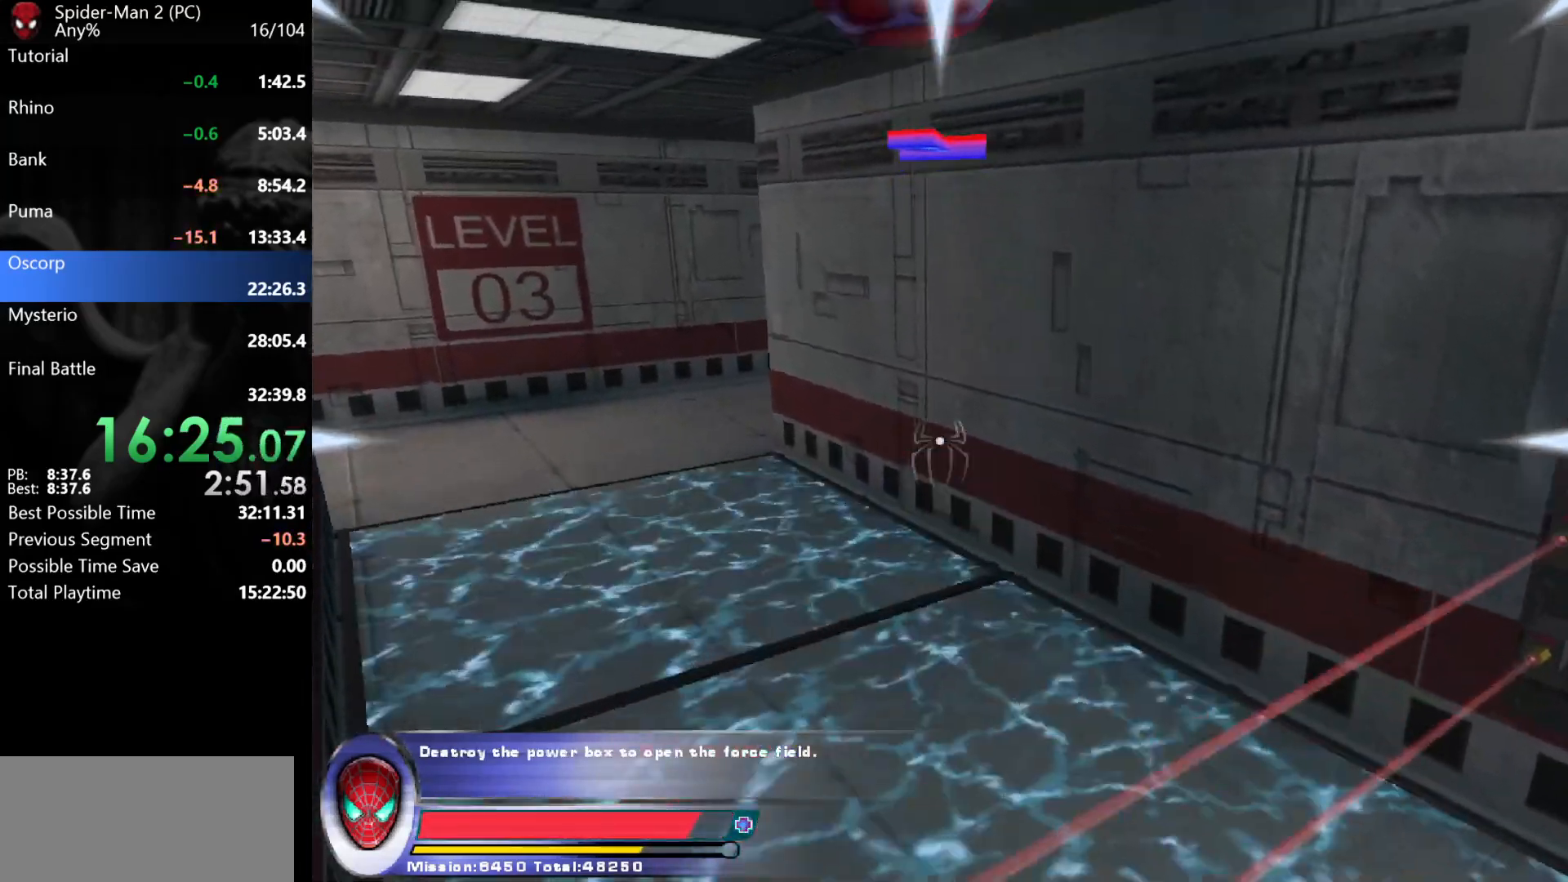
{"keys": ["a", "w"], "mouse": [], "events": [[17, "mouse_right", "up"], [50, "mouse_right", "down"], [117, "mouse_right", "up"]]}
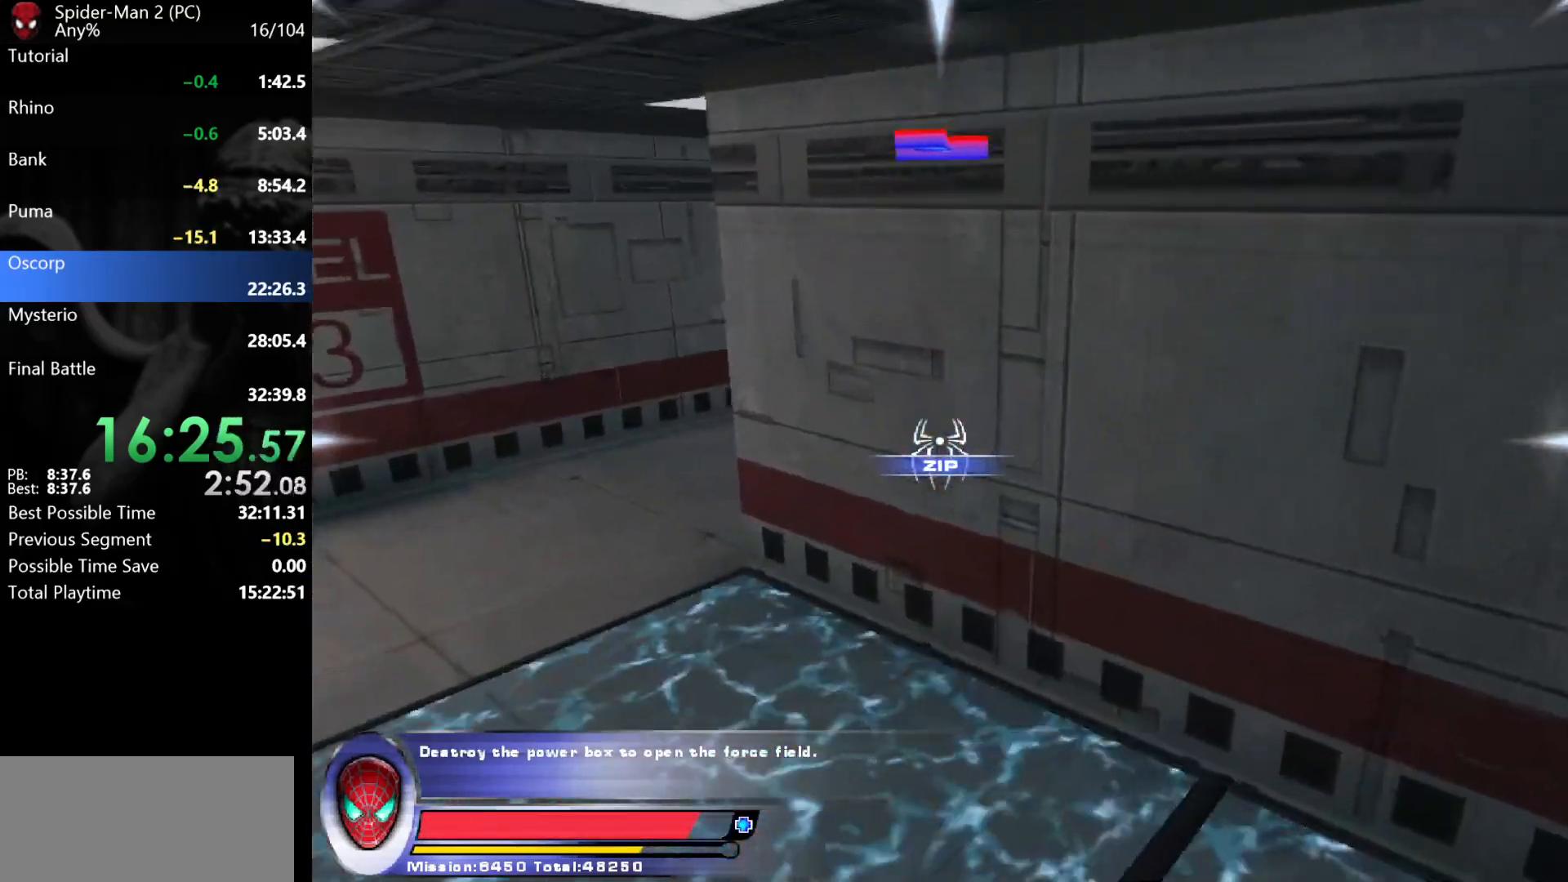
{"keys": ["w"], "mouse": [], "events": [[467, "a", "up"]]}
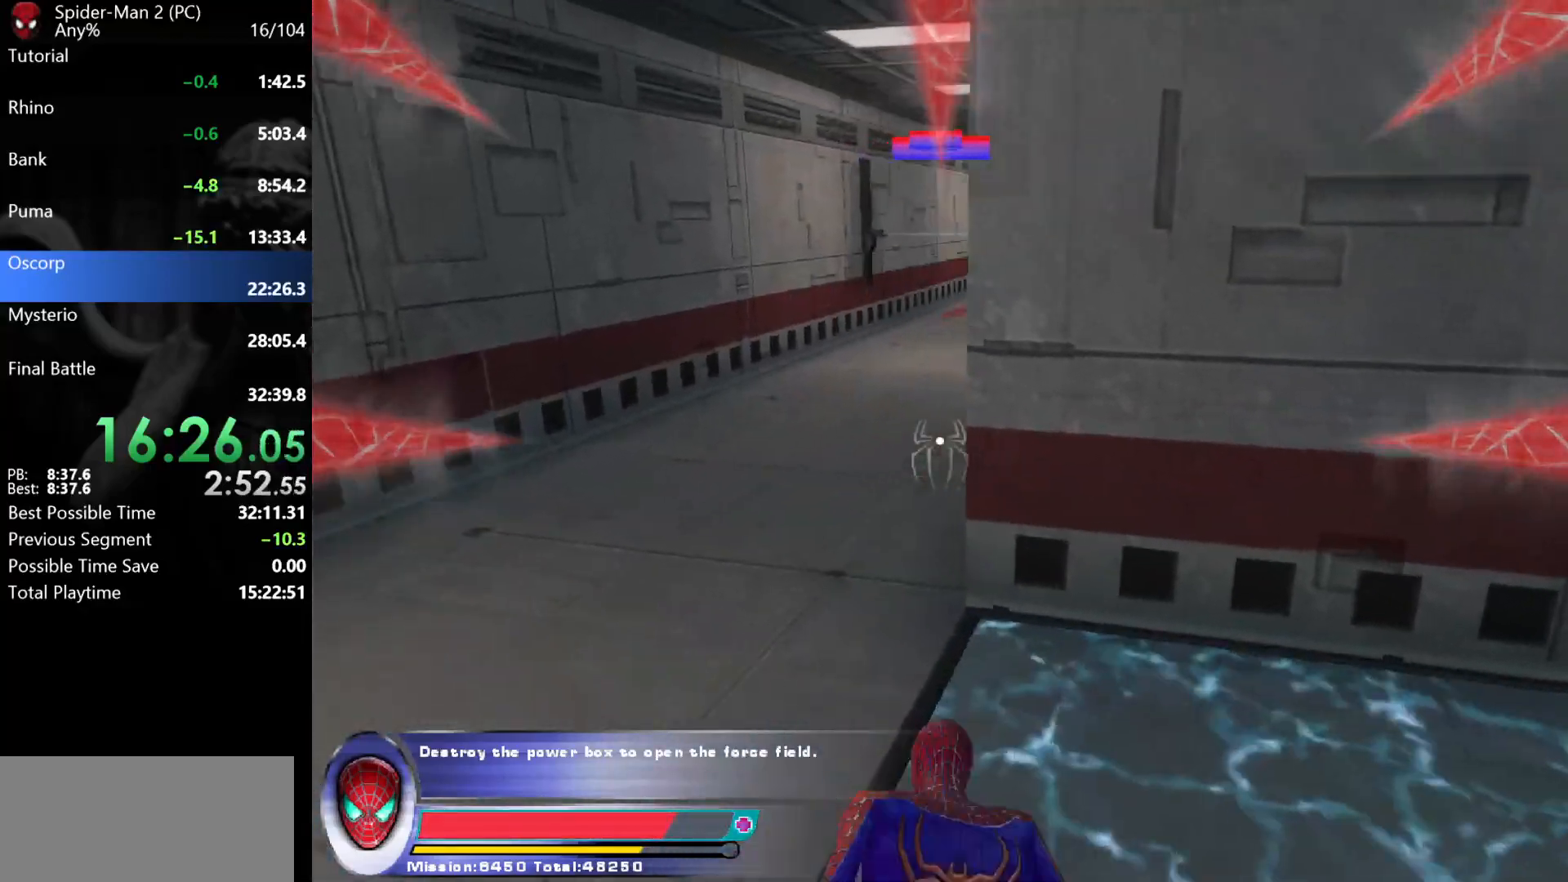
{"keys": ["w"], "mouse": [], "events": [[50, "mouse_right", "down"], [117, "mouse_right", "up"], [283, "mouse_left", "down"], [367, "mouse_left", "up"], [400, "mouse_left", "down"], [500, "mouse_left", "up"]]}
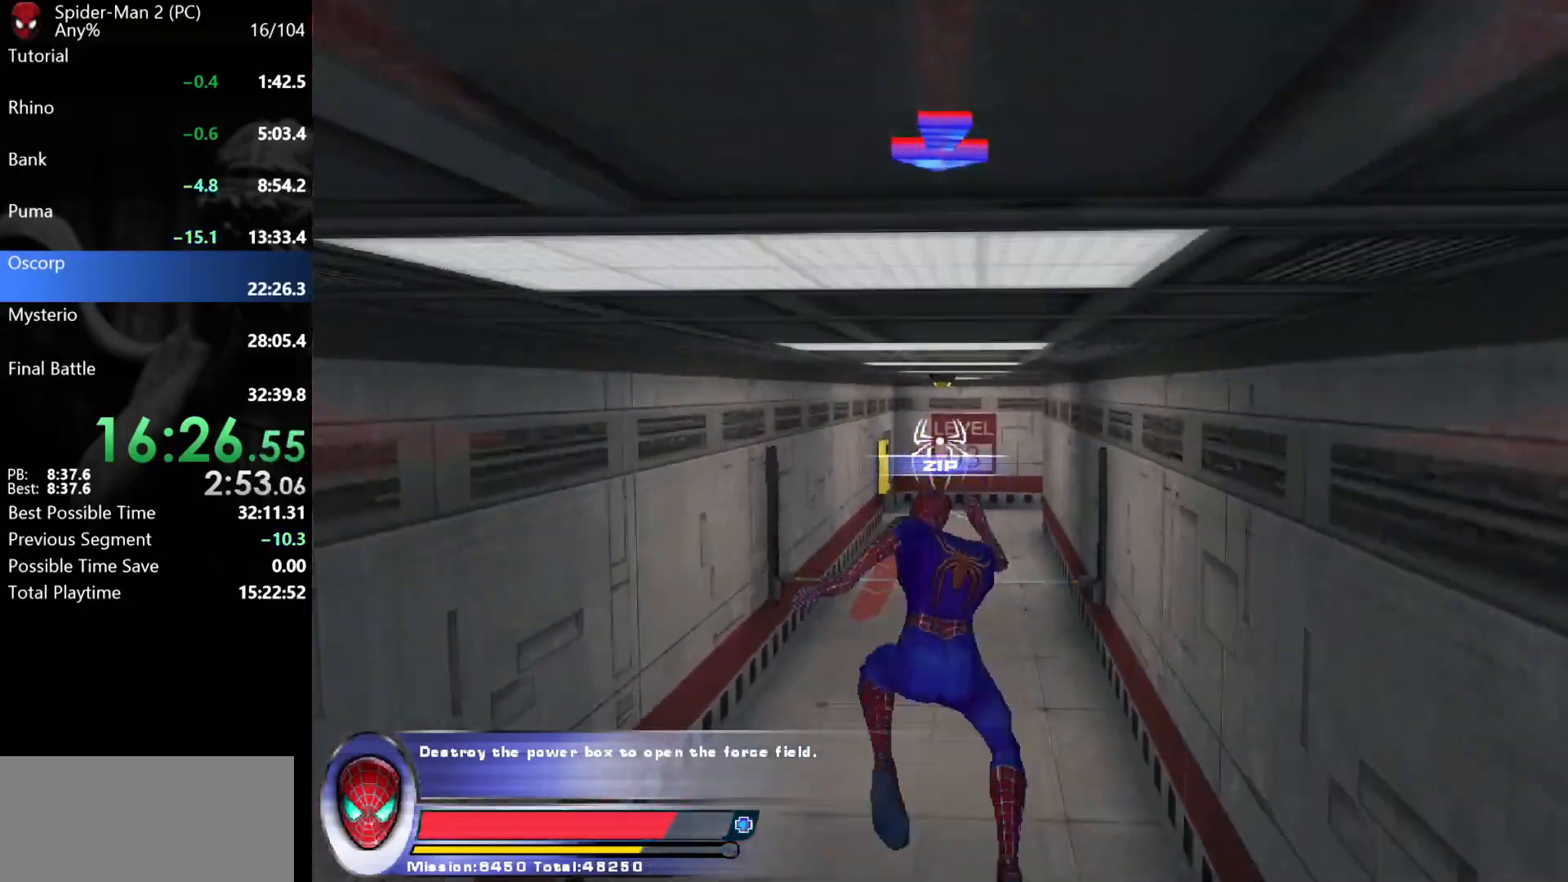
{"keys": ["w"], "mouse": [], "events": [[17, "mouse_left", "down"], [83, "mouse_left", "up"]]}
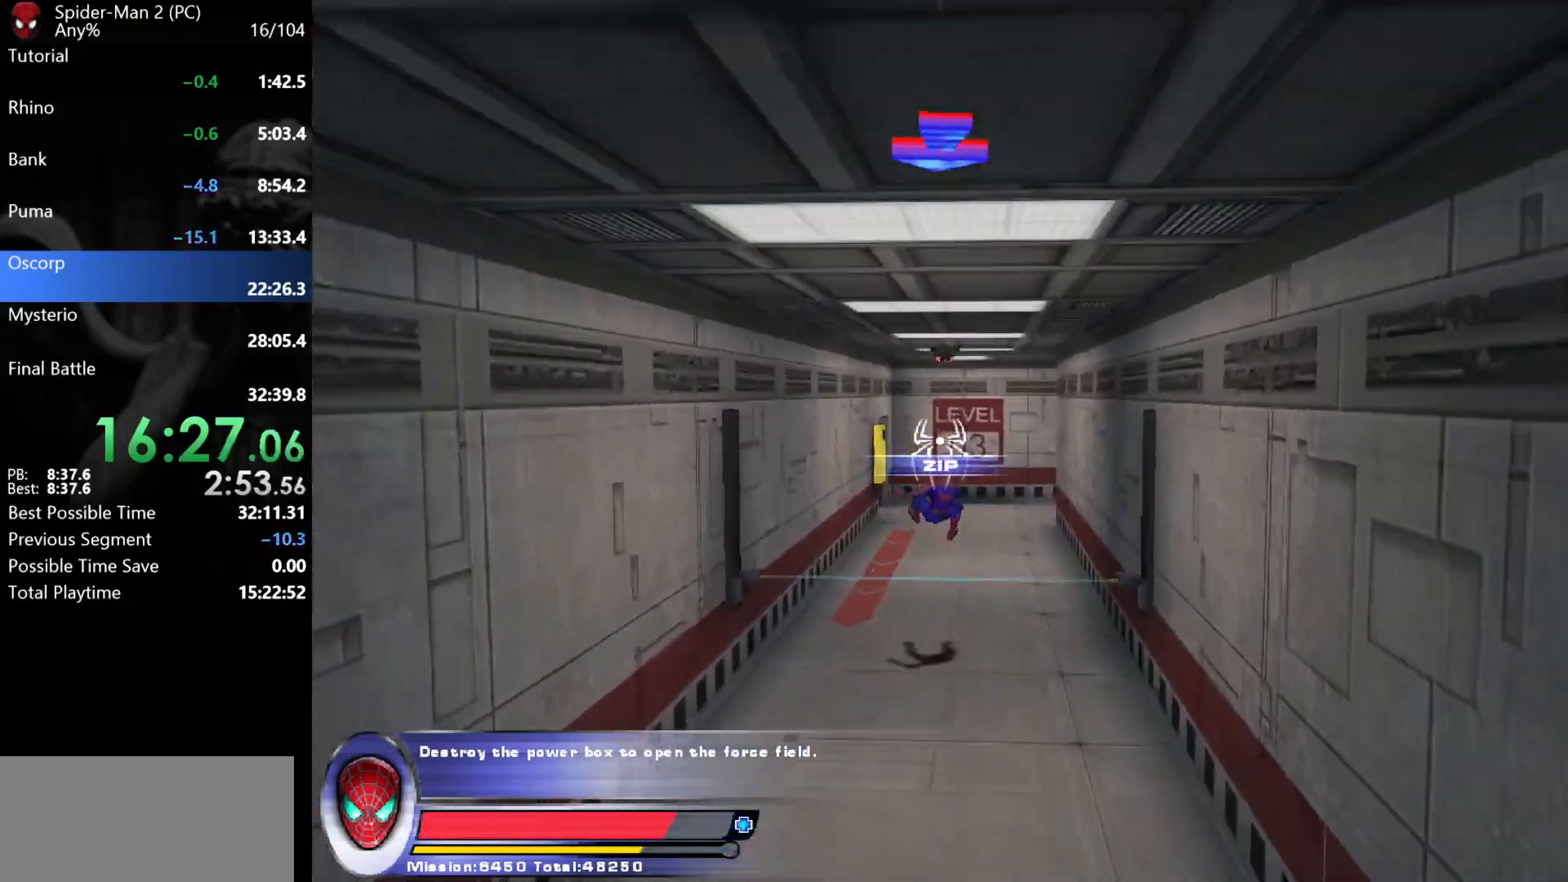
{"keys": ["d"], "mouse": [], "events": [[83, "mouse_right", "down"], [183, "mouse_right", "up"], [200, "d", "down"], [300, "w", "up"], [400, "d", "up"], [400, "s", "down"], [450, "d", "down"], [450, "s", "up"]]}
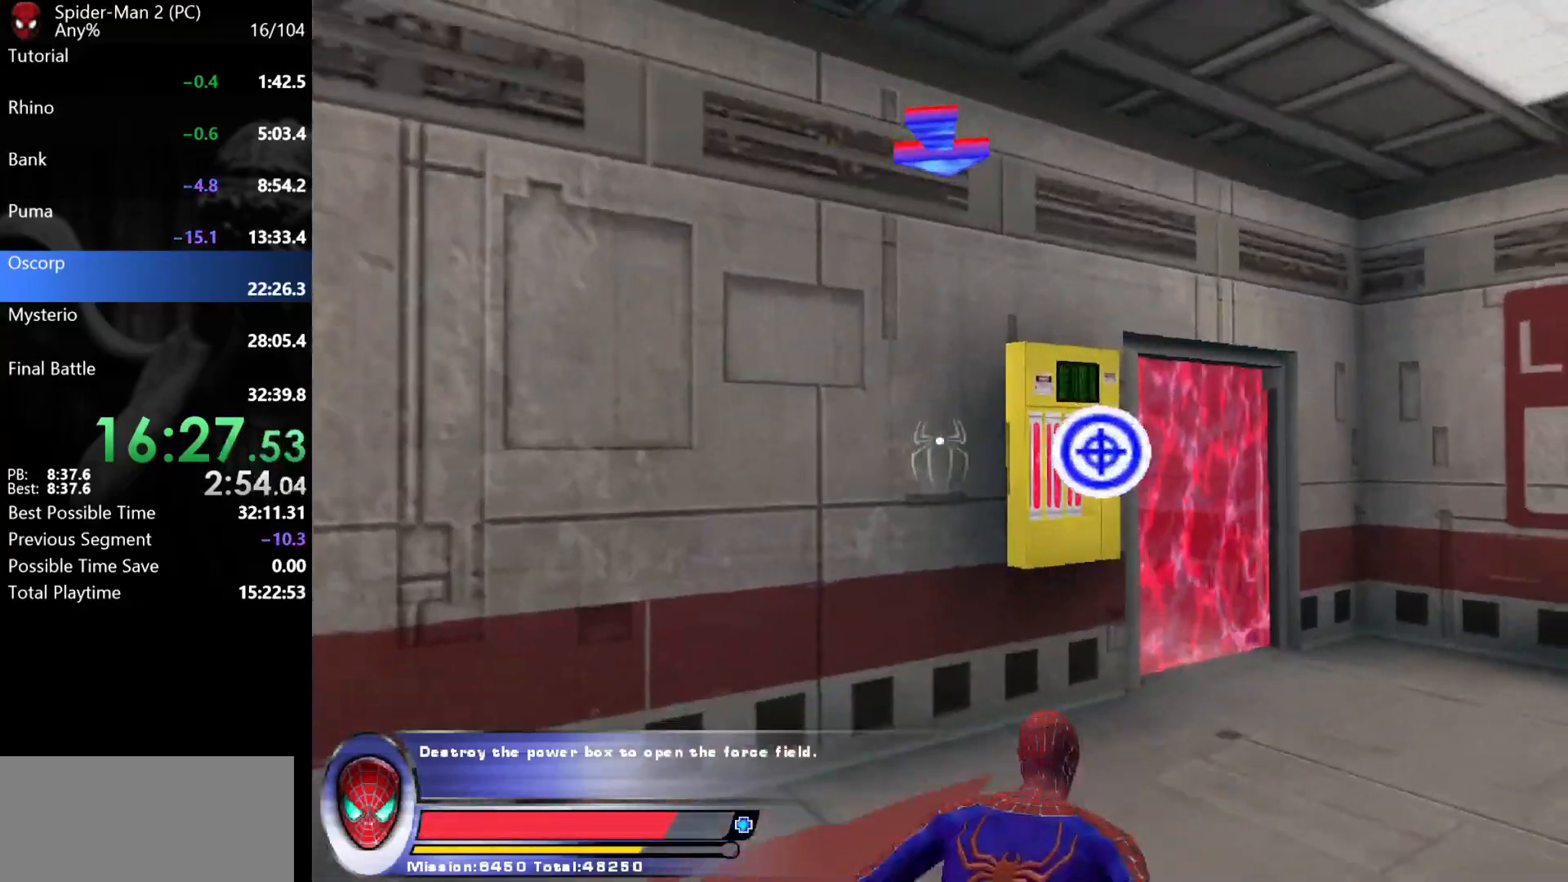
{"keys": [], "mouse": ["wheel"], "events": [[67, "mouse_wheel", "down"], [83, "d", "up"], [200, "mouse_wheel", "up"], [300, "mouse_wheel", "down"]]}
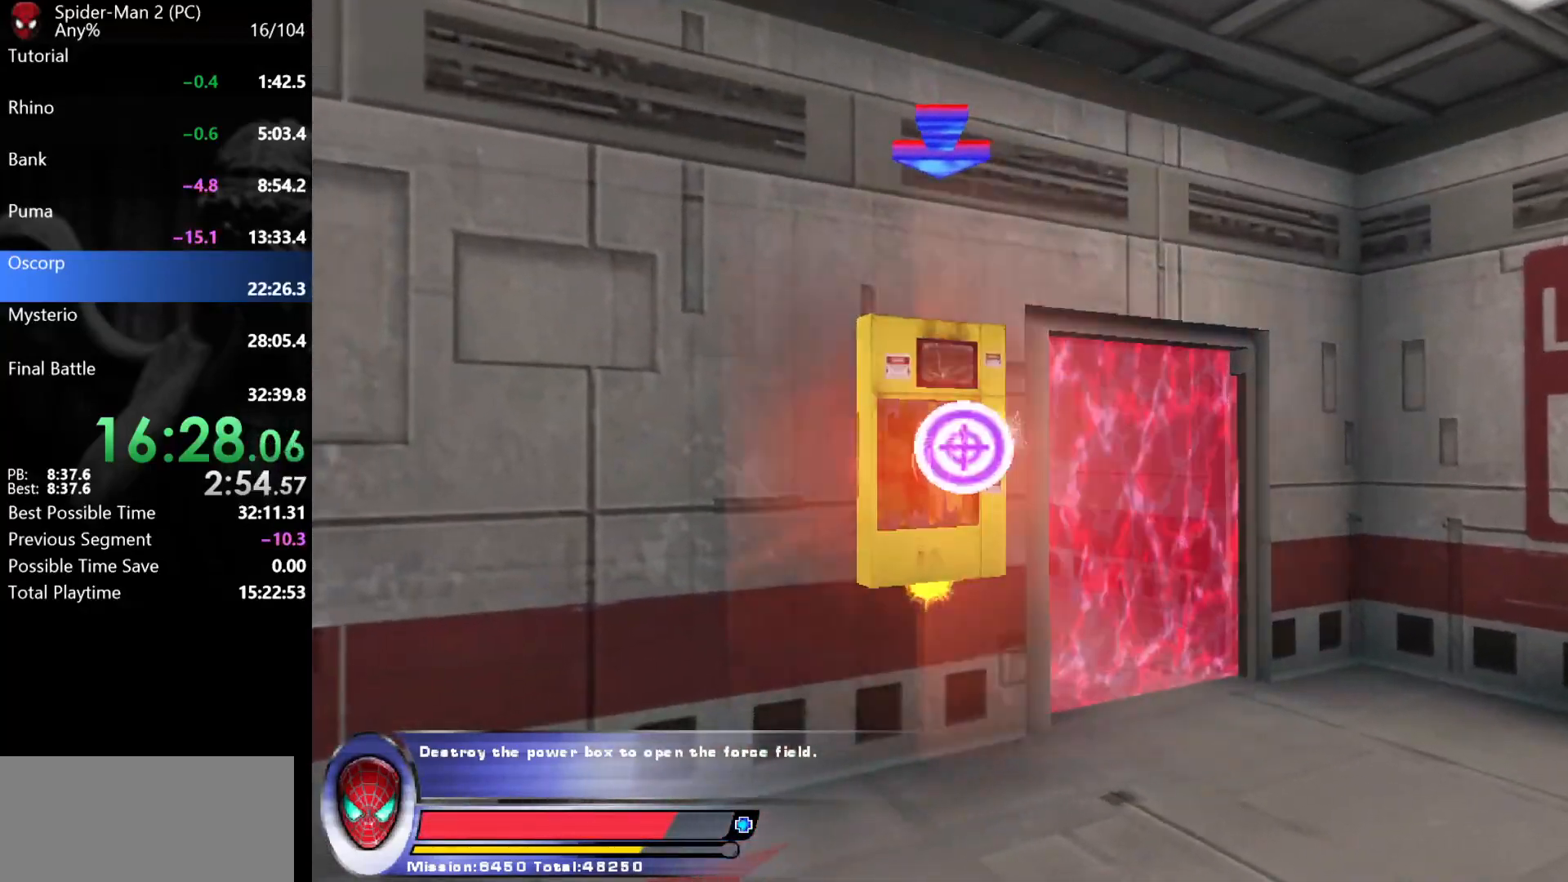
{"keys": ["d", "w"], "mouse": [], "events": [[83, "mouse_wheel", "up"], [83, "w", "down"], [250, "d", "down"], [383, "d", "up"], [450, "d", "down"]]}
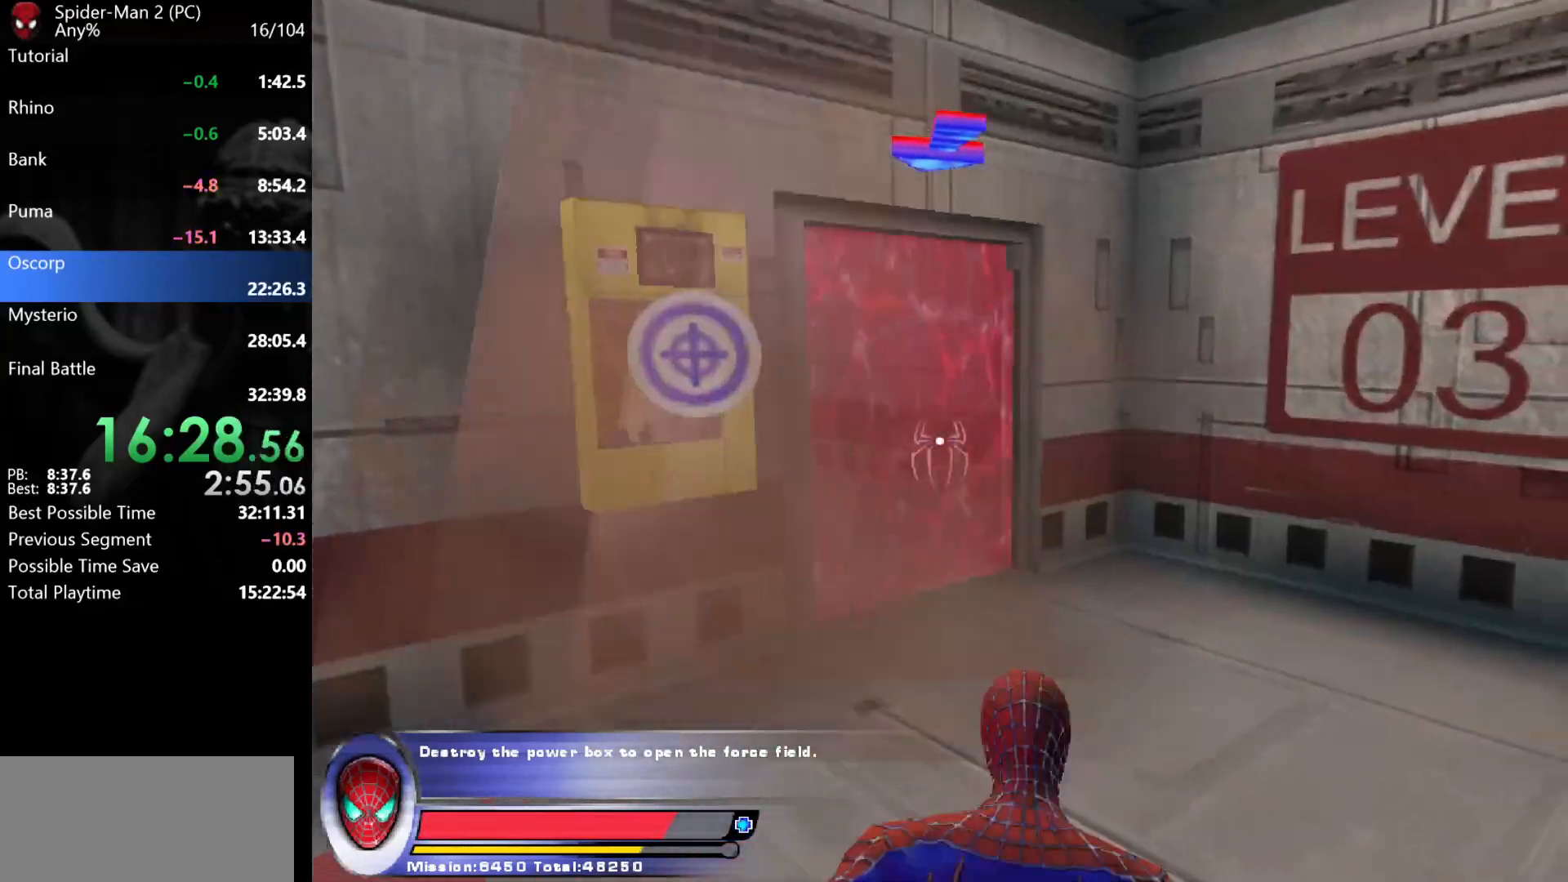
{"keys": ["a", "w"], "mouse": [], "events": [[17, "d", "up"], [283, "a", "down"]]}
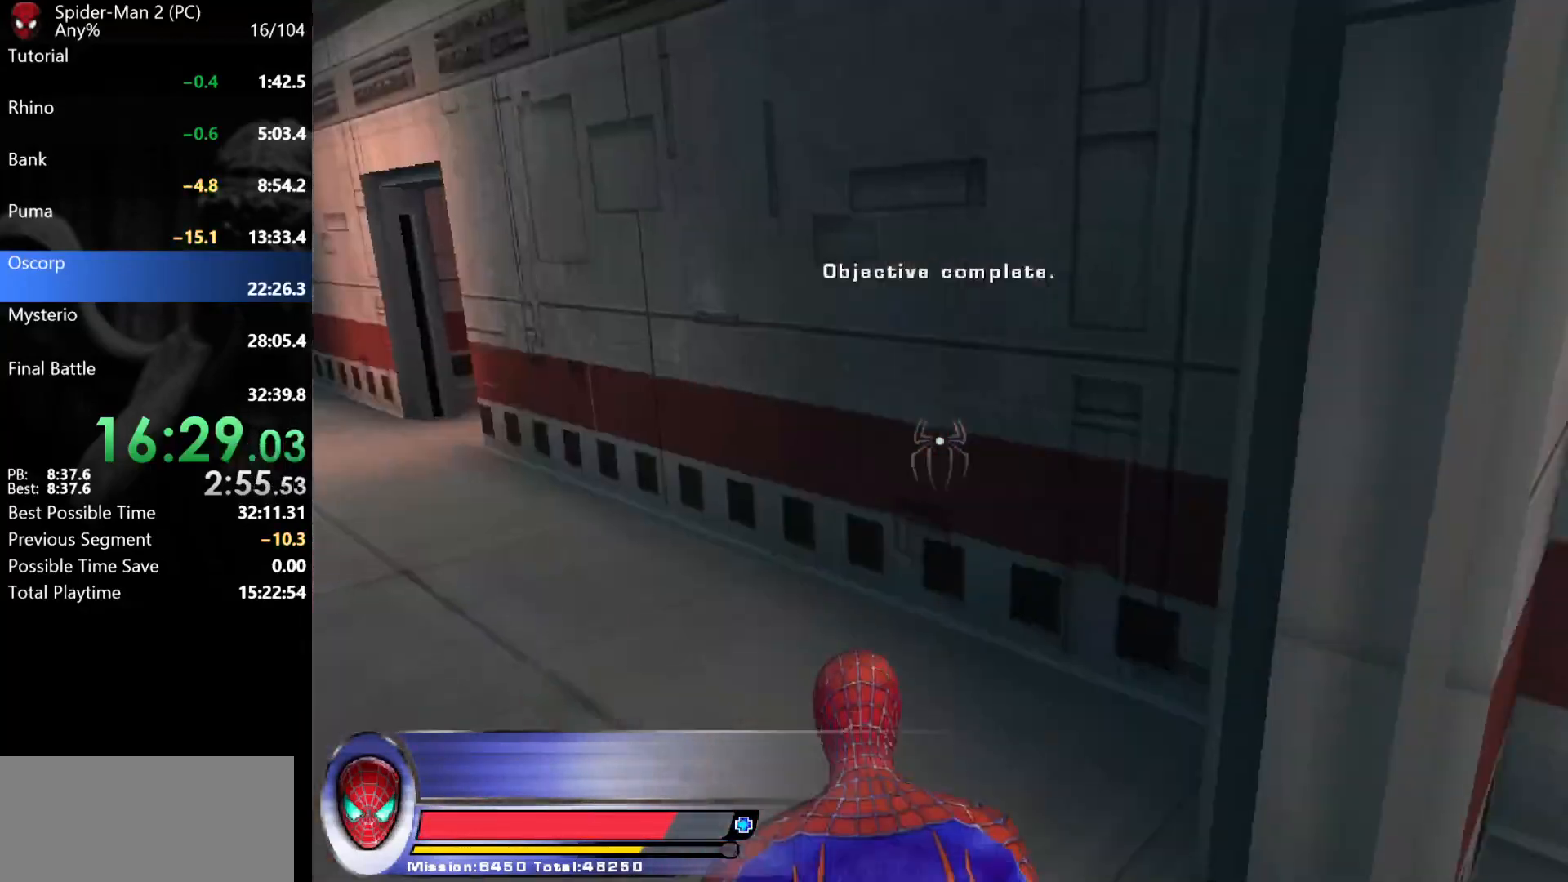
{"keys": ["a", "w"], "mouse": [], "events": []}
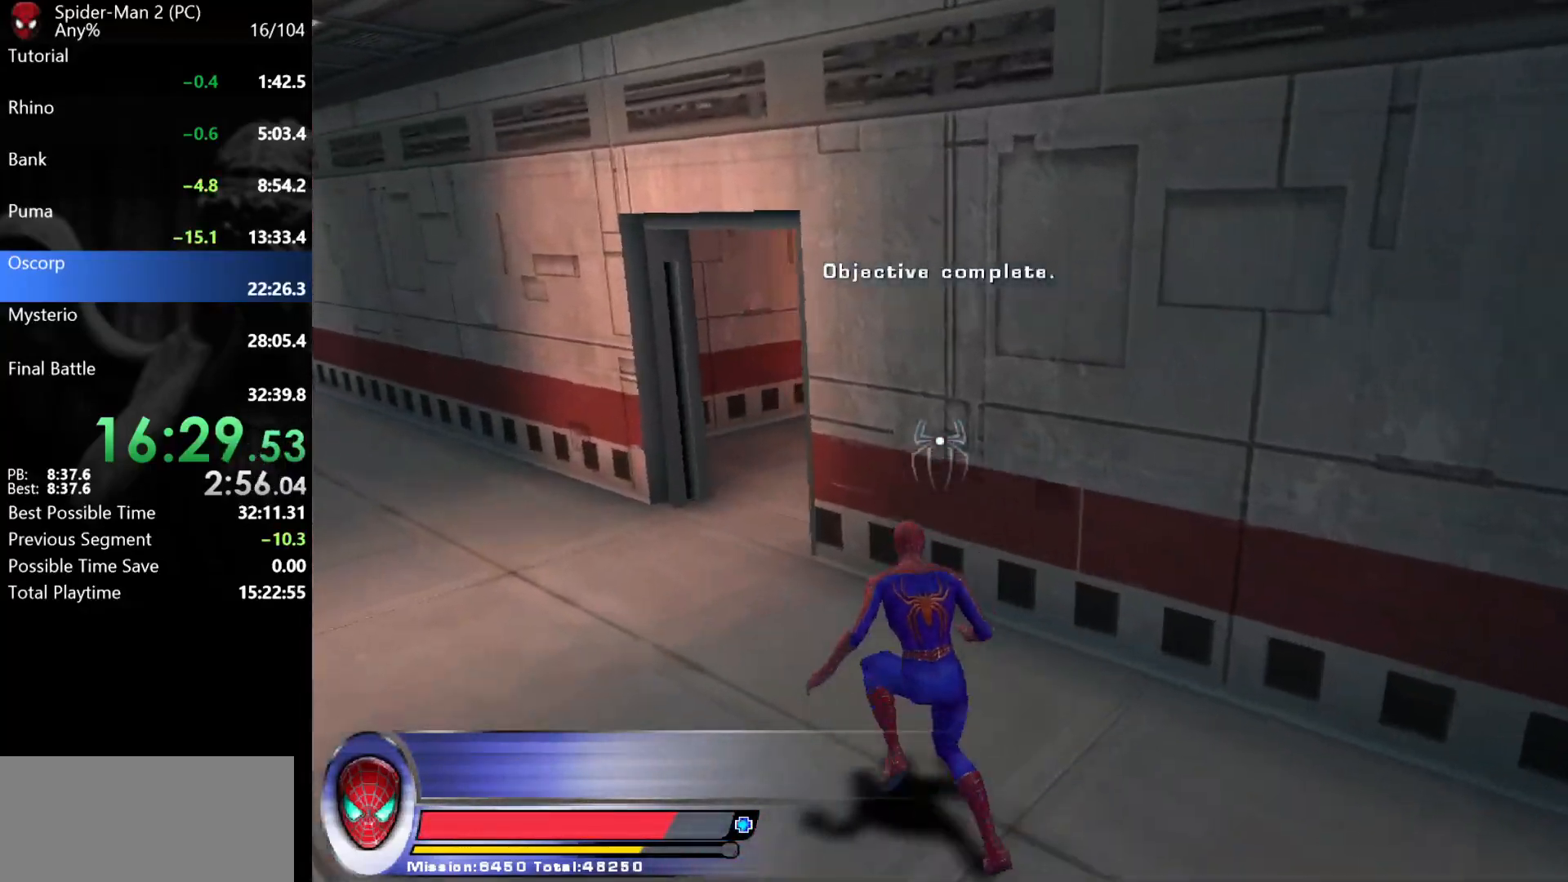
{"keys": ["w"], "mouse": ["right"], "events": [[250, "a", "up"], [433, "mouse_right", "down"]]}
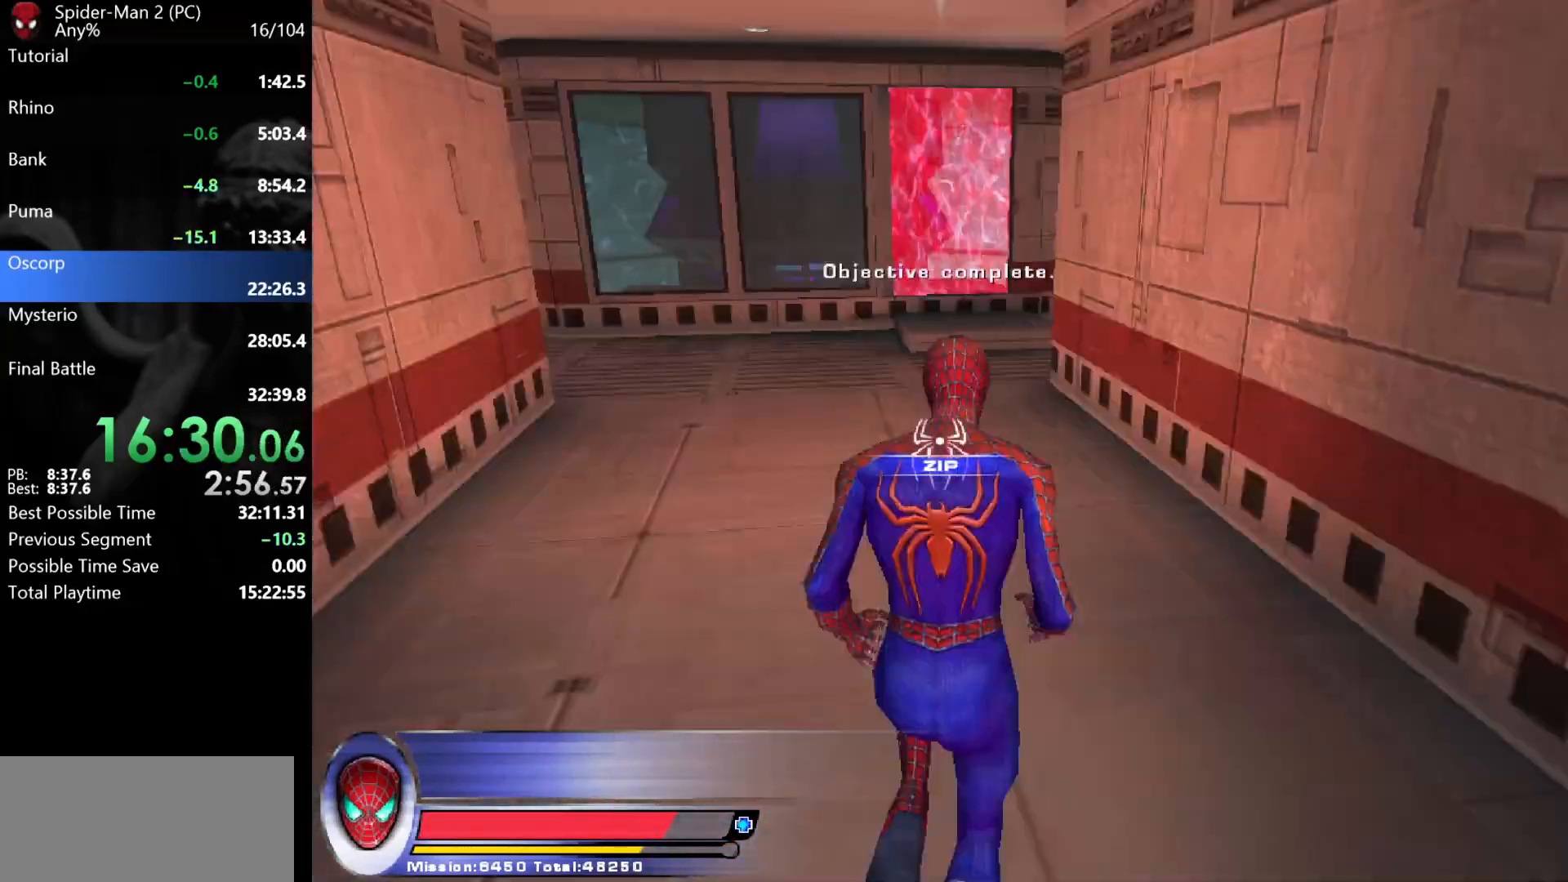
{"keys": ["w"], "mouse": [], "events": [[17, "mouse_right", "up"], [117, "mouse_left", "down"], [183, "mouse_left", "up"], [233, "mouse_left", "down"], [283, "mouse_left", "up"], [333, "mouse_left", "down"], [417, "mouse_left", "up"]]}
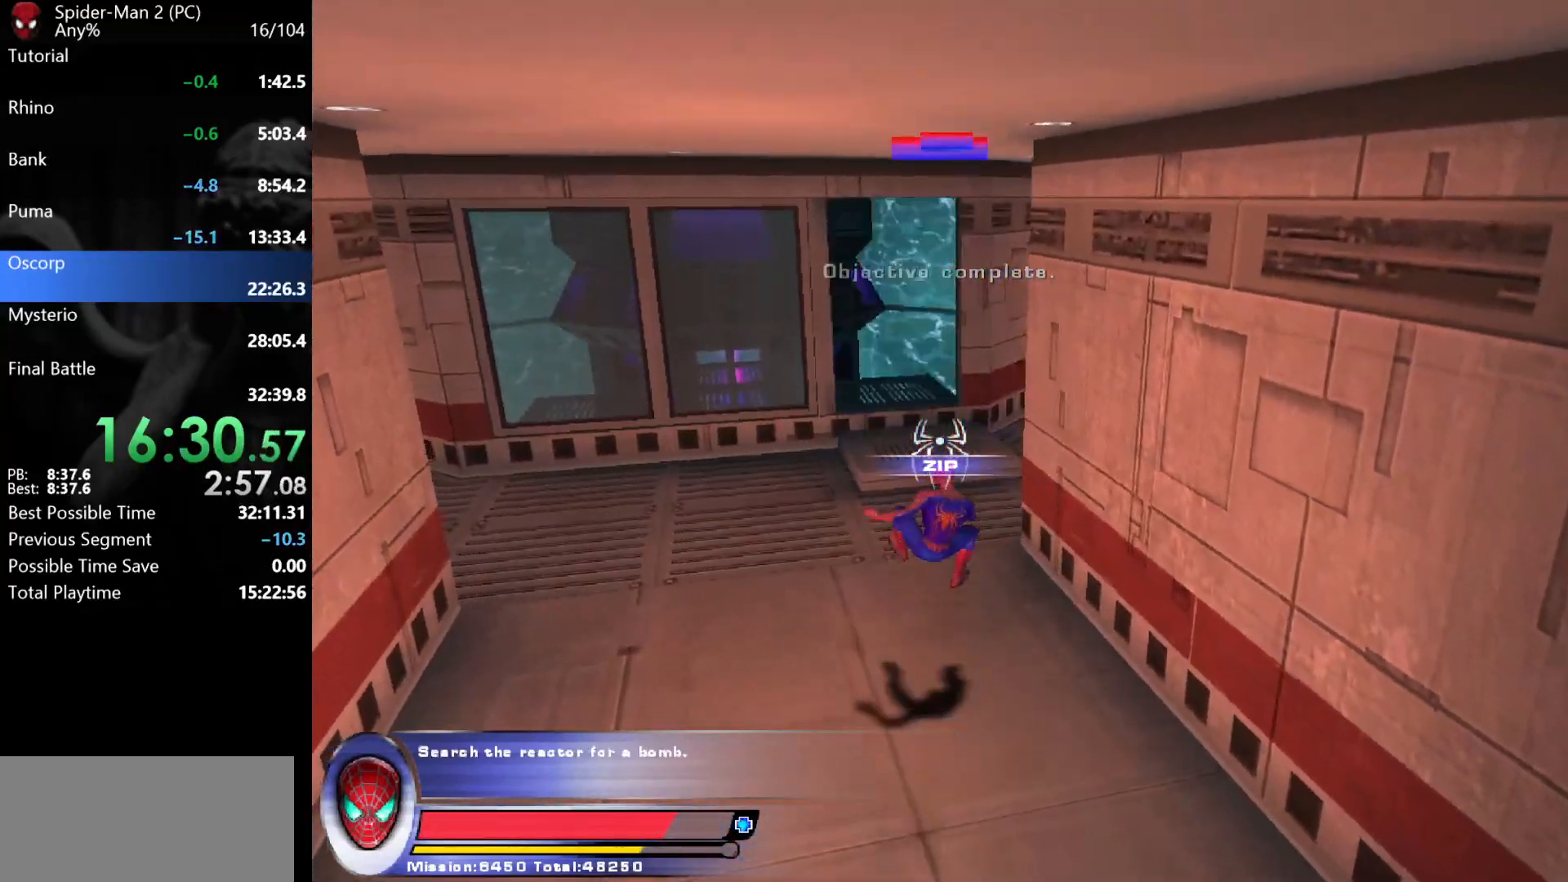
{"keys": ["w"], "mouse": [], "events": []}
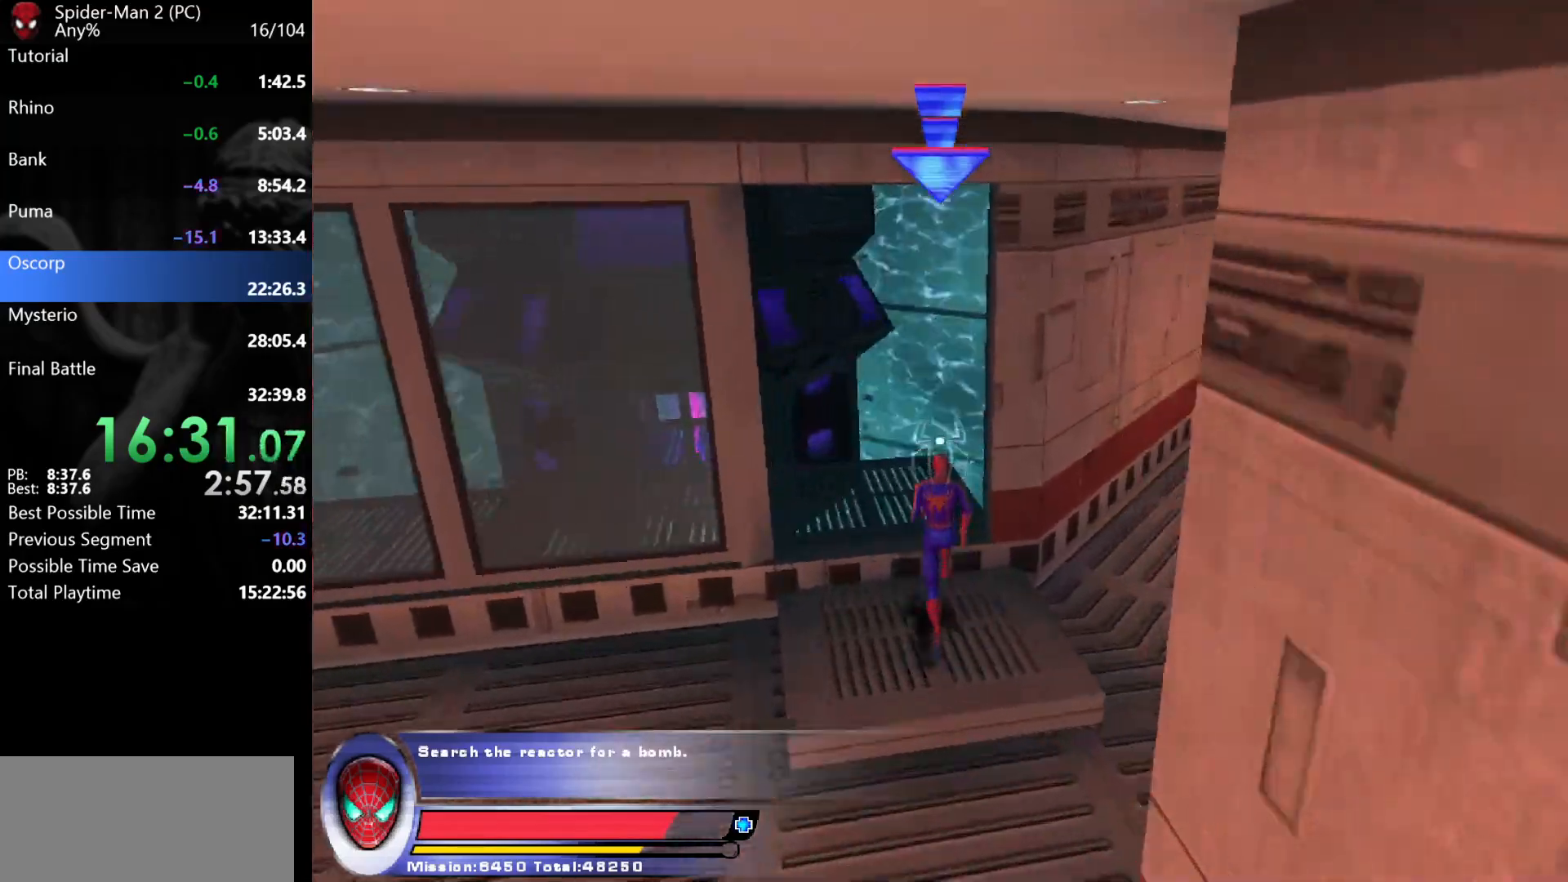
{"keys": ["a", "s"], "mouse": [], "events": [[267, "d", "down"], [367, "d", "up"], [383, "w", "up"], [467, "s", "down"], [483, "a", "down"]]}
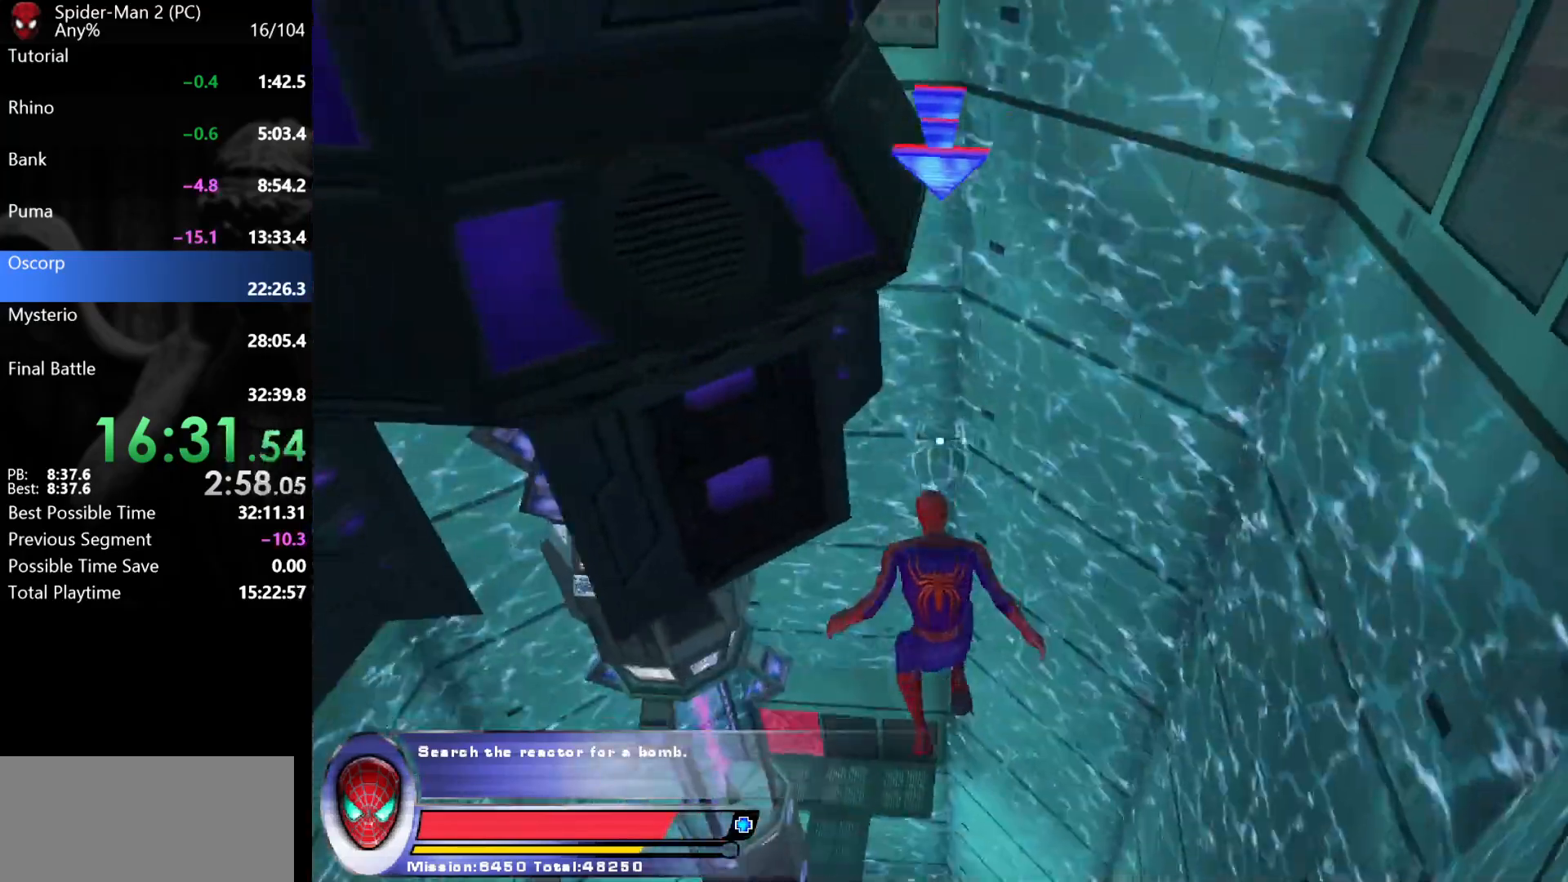
{"keys": [], "mouse": [], "events": [[367, "s", "up"], [483, "a", "up"]]}
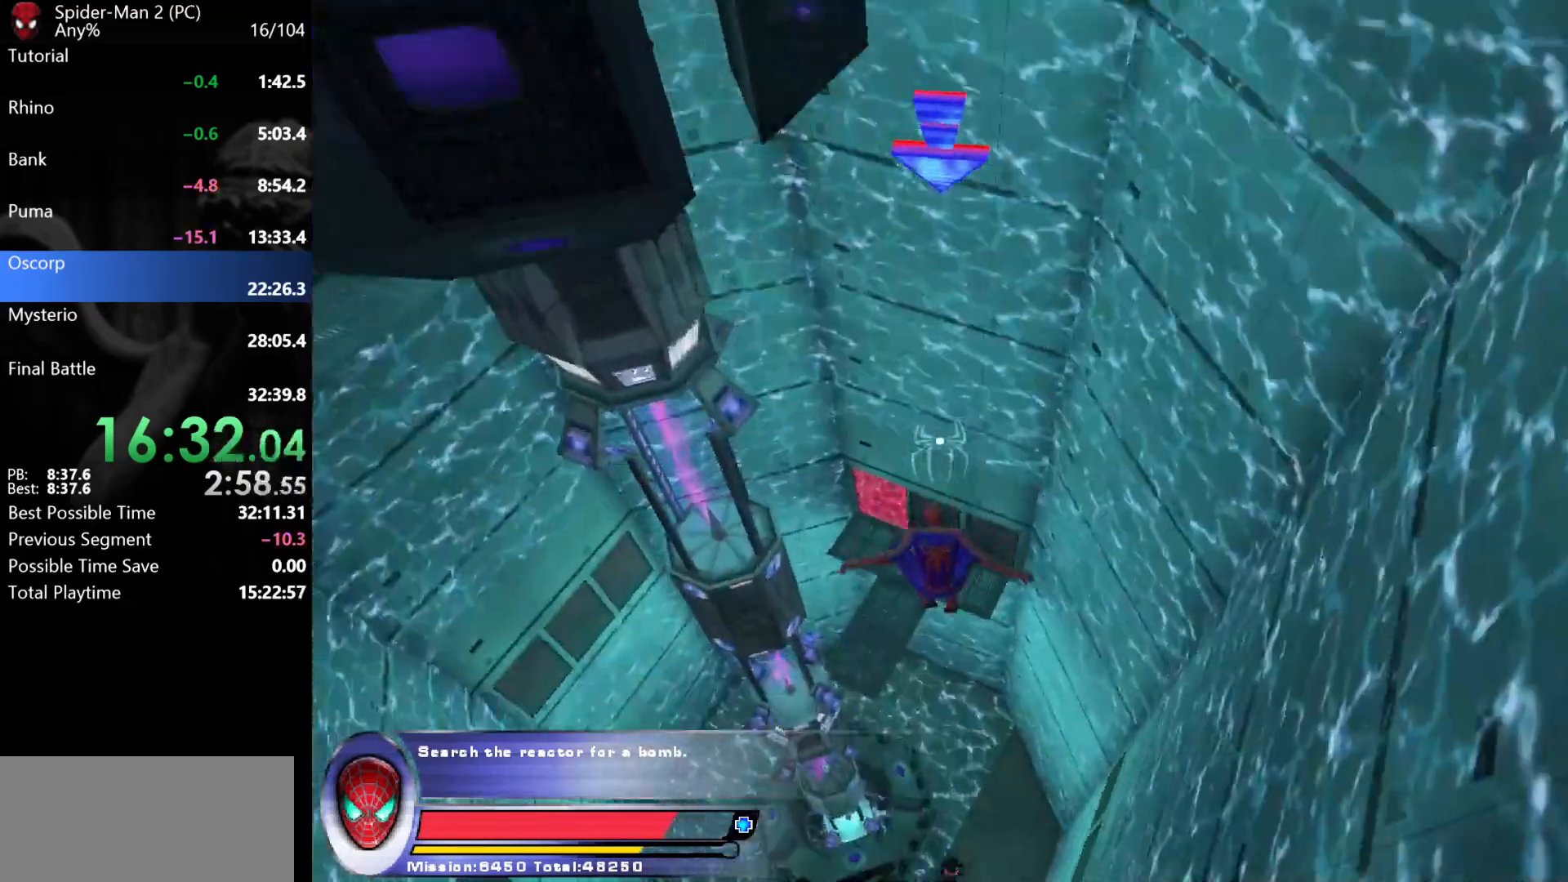
{"keys": [], "mouse": [], "events": [[183, "s", "down"], [300, "s", "up"]]}